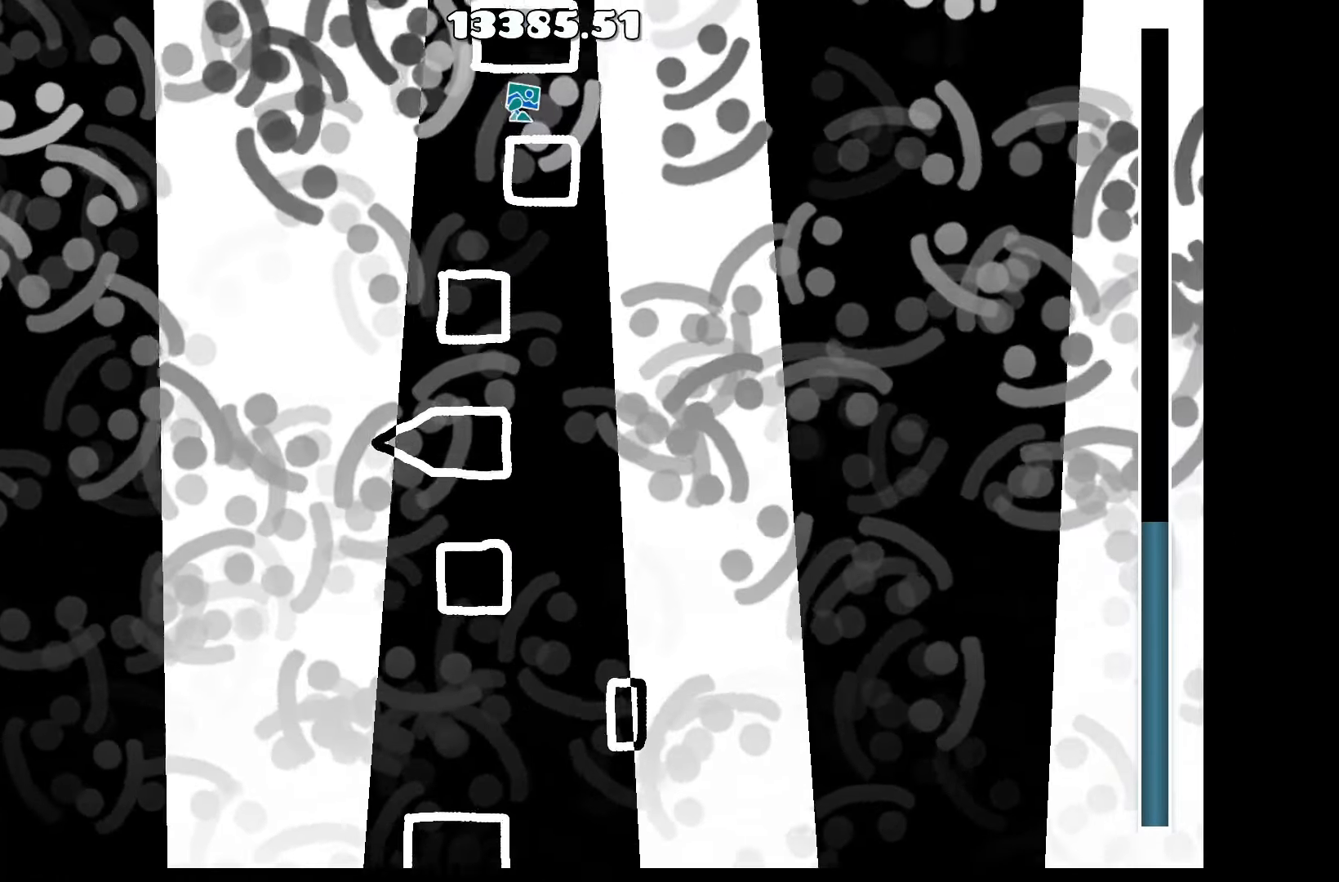
Gameplay with keyboard; each line is a JSON object with the keys held at the frame after it. "events" lists presses ("down") and releases ("up") of "a", "d", "left", "right", "space", "up" and "w" between this image and that frame as [ms after this image, input, new state], when the widget could be followed in between. No other keys are recorded. Mouse input is not recorded.
{"keys": [], "events": [[400, "d", "down"], [500, "d", "up"]]}
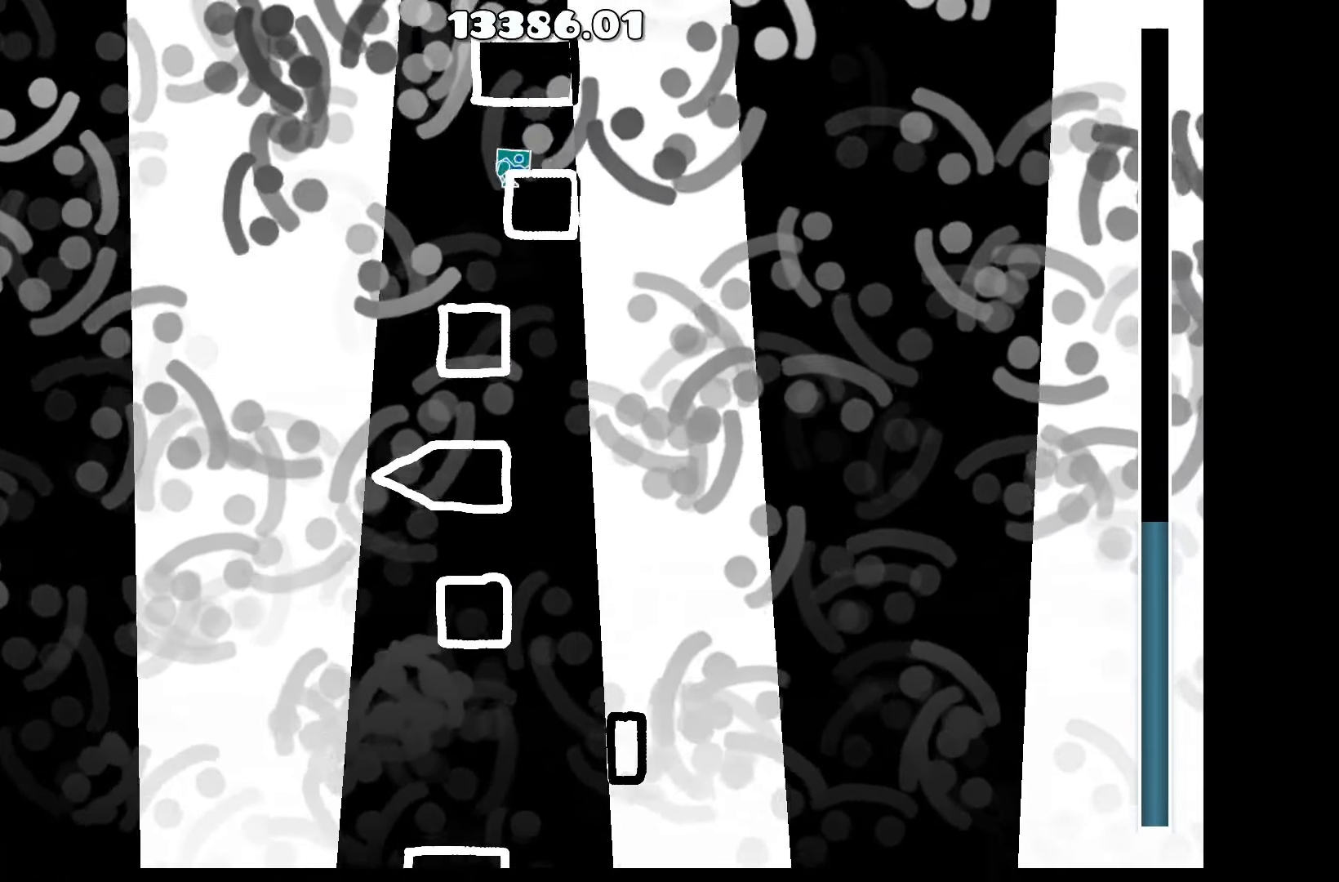
{"keys": [], "events": [[416, "d", "down"], [466, "d", "up"]]}
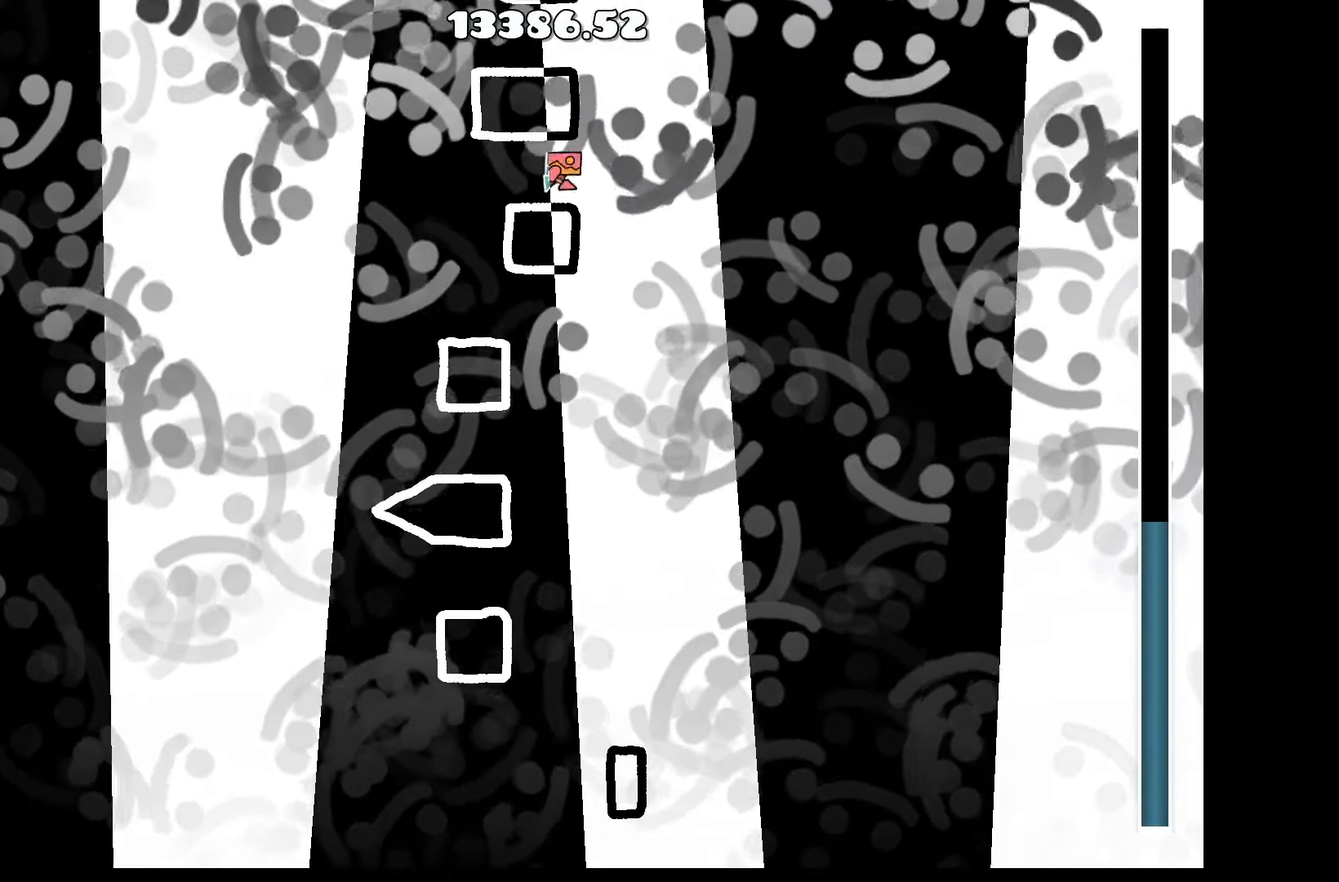
{"keys": [], "events": [[333, "d", "down"], [383, "d", "up"]]}
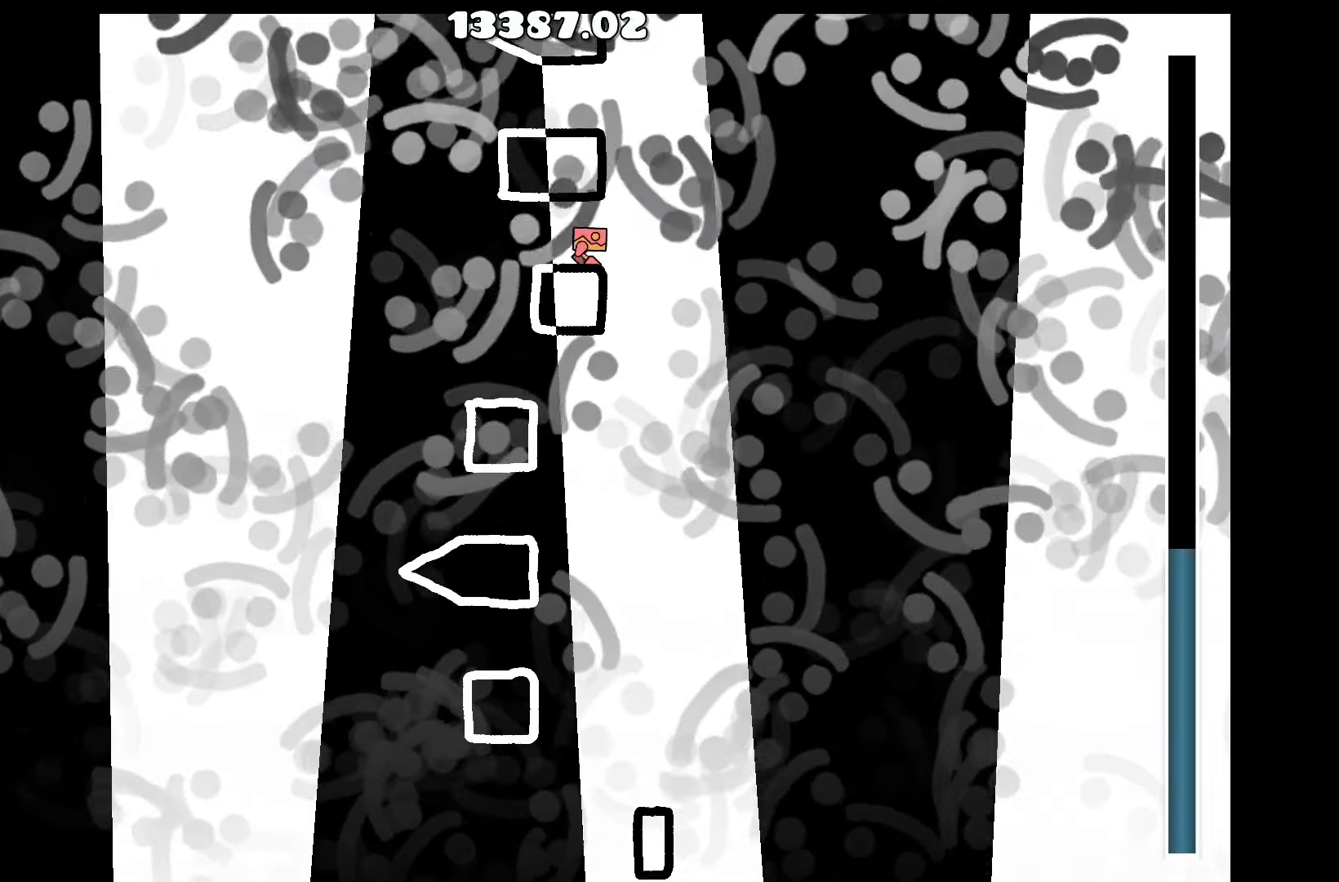
{"keys": ["a", "up"], "events": [[216, "d", "down"], [350, "d", "up"], [350, "up", "down"], [450, "a", "down"]]}
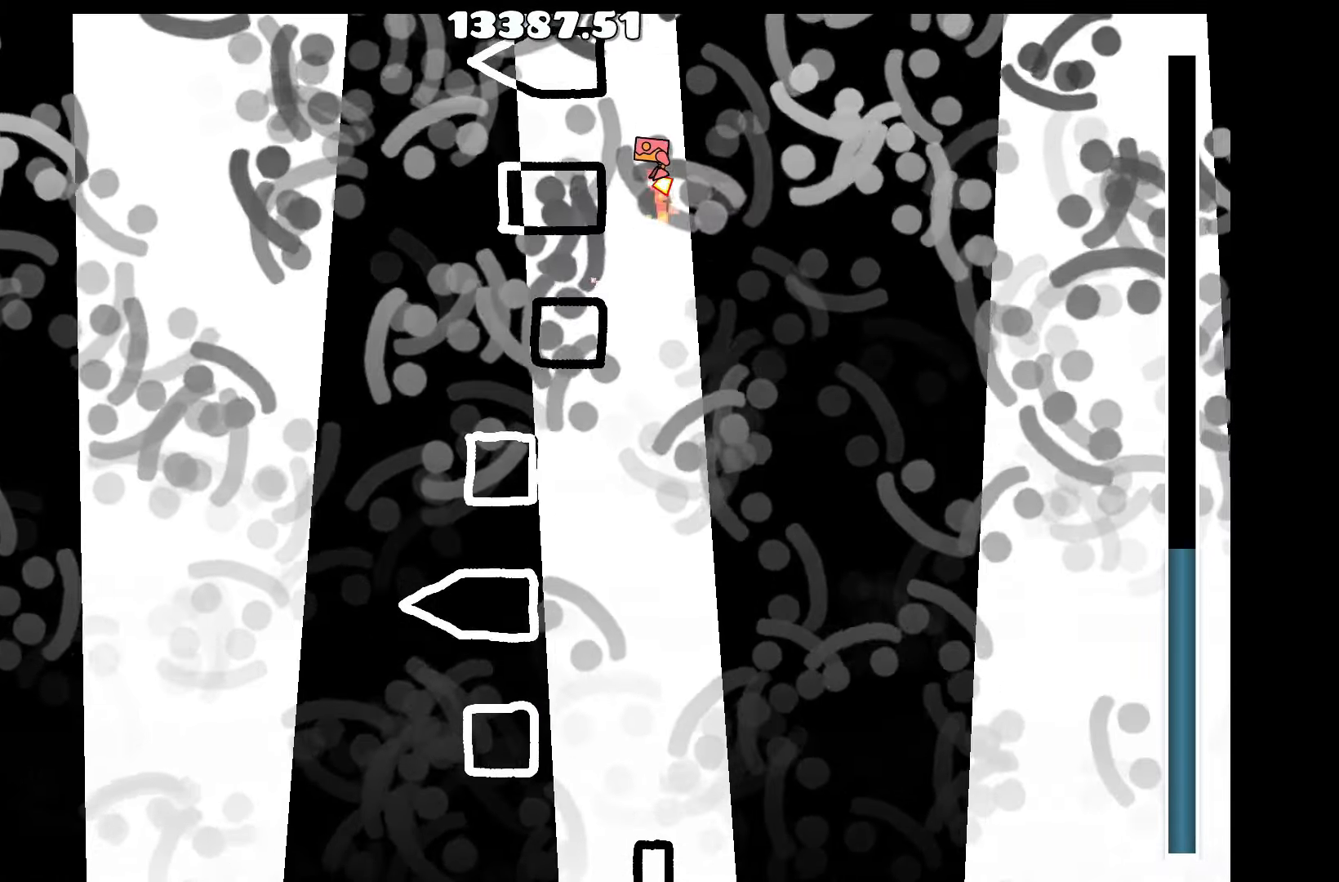
{"keys": ["d"], "events": [[50, "up", "up"], [183, "a", "up"], [366, "d", "down"]]}
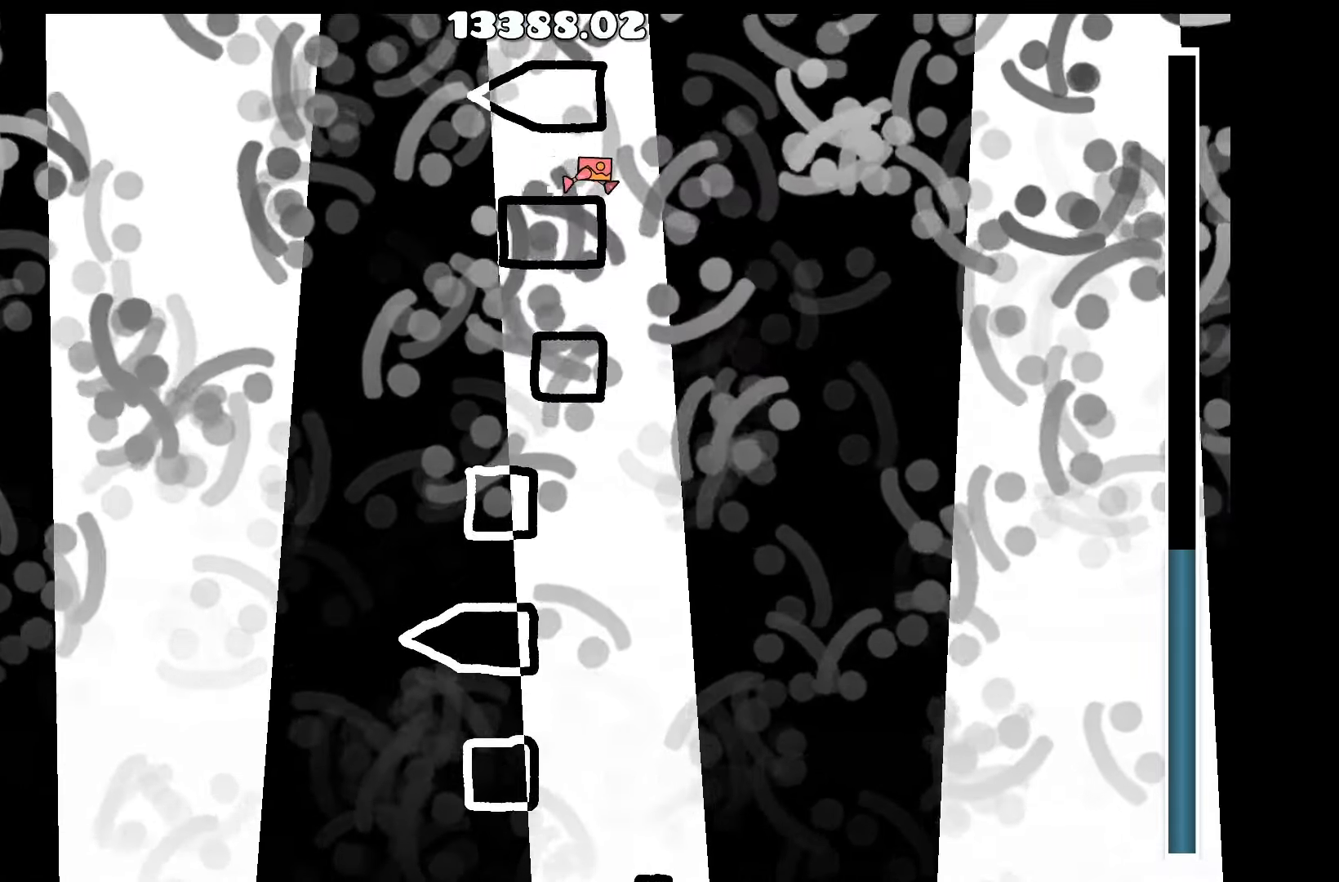
{"keys": [], "events": [[50, "d", "up"], [50, "up", "down"], [149, "a", "down"], [232, "up", "up"], [382, "a", "up"]]}
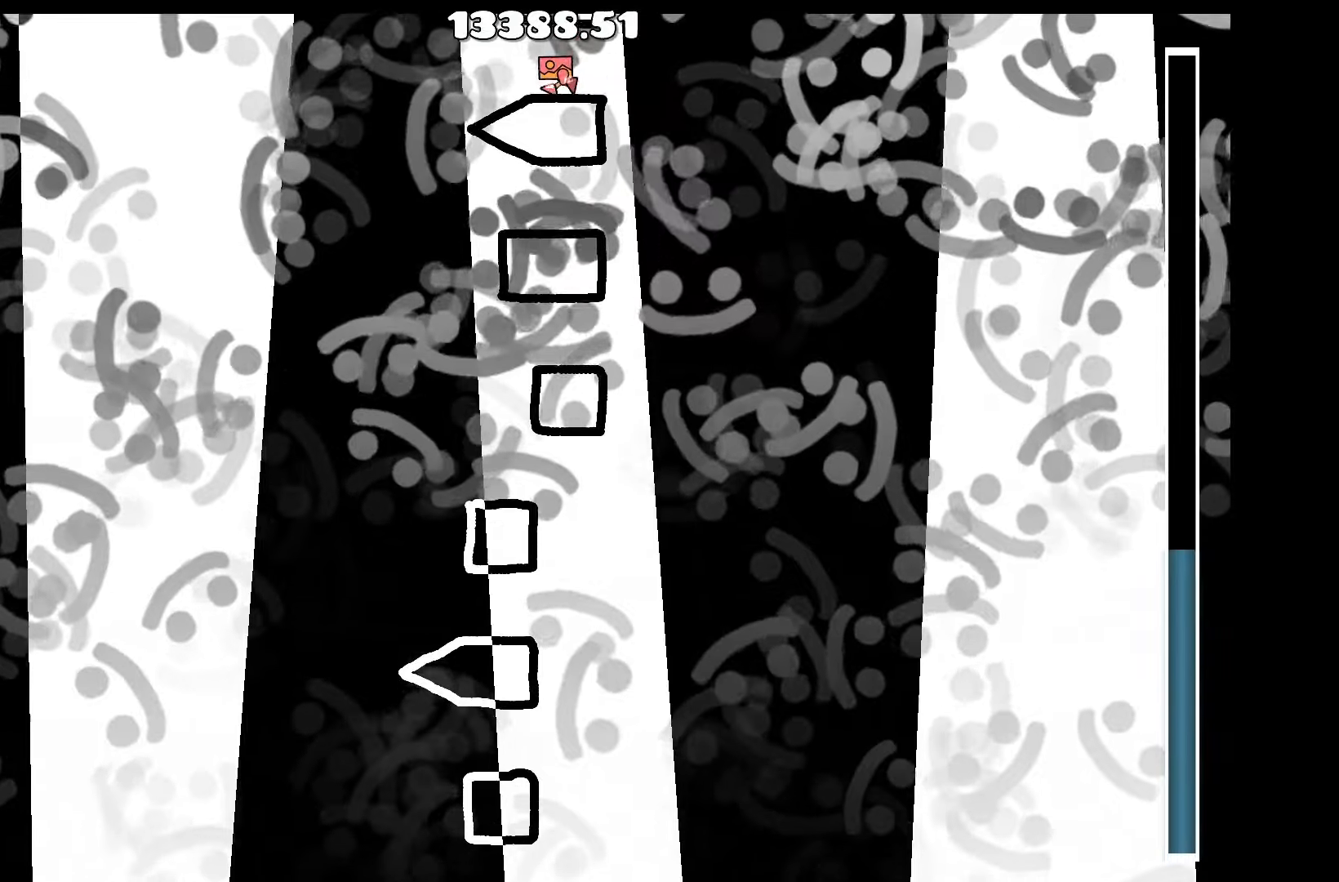
{"keys": [], "events": []}
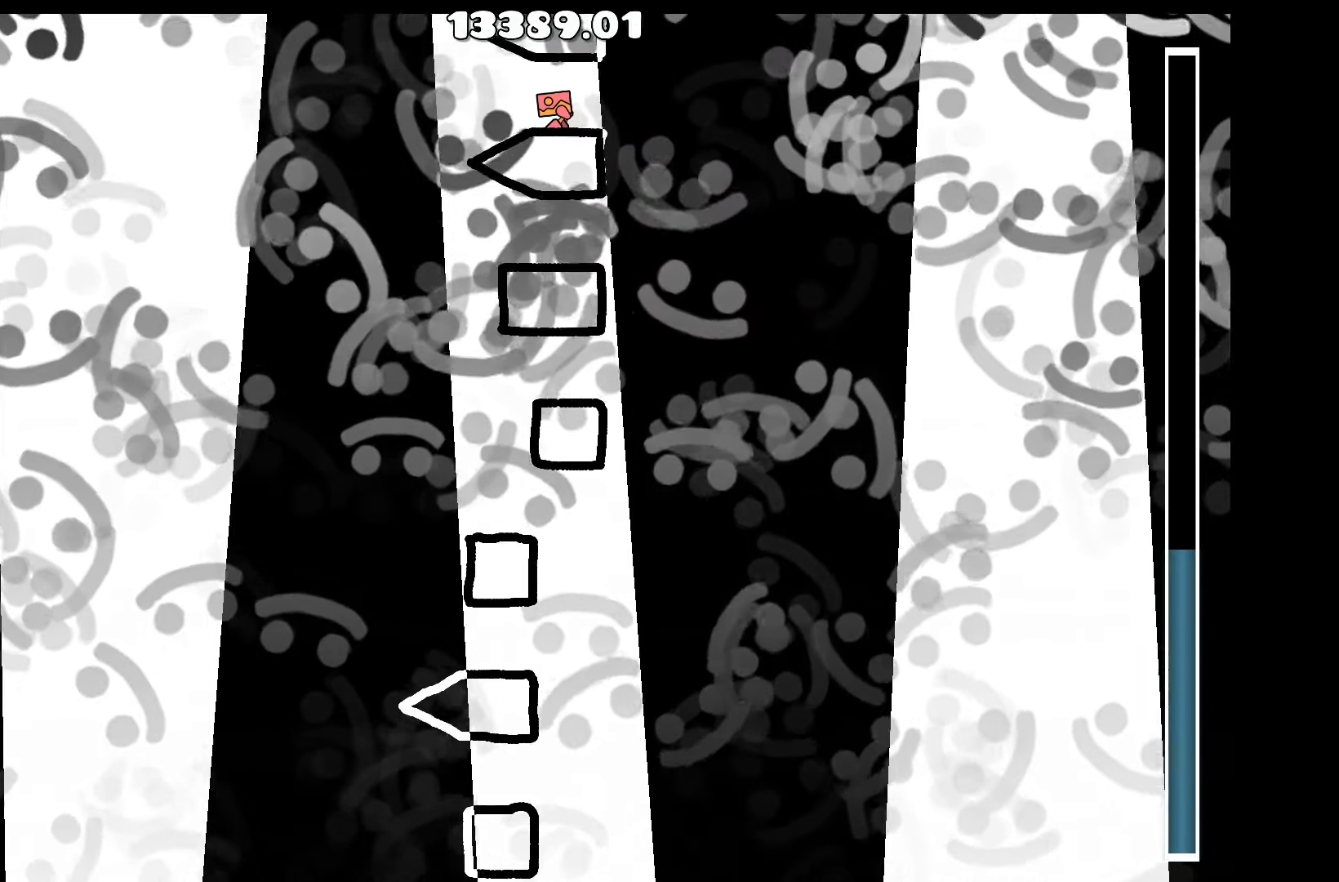
{"keys": ["d"], "events": [[467, "d", "down"]]}
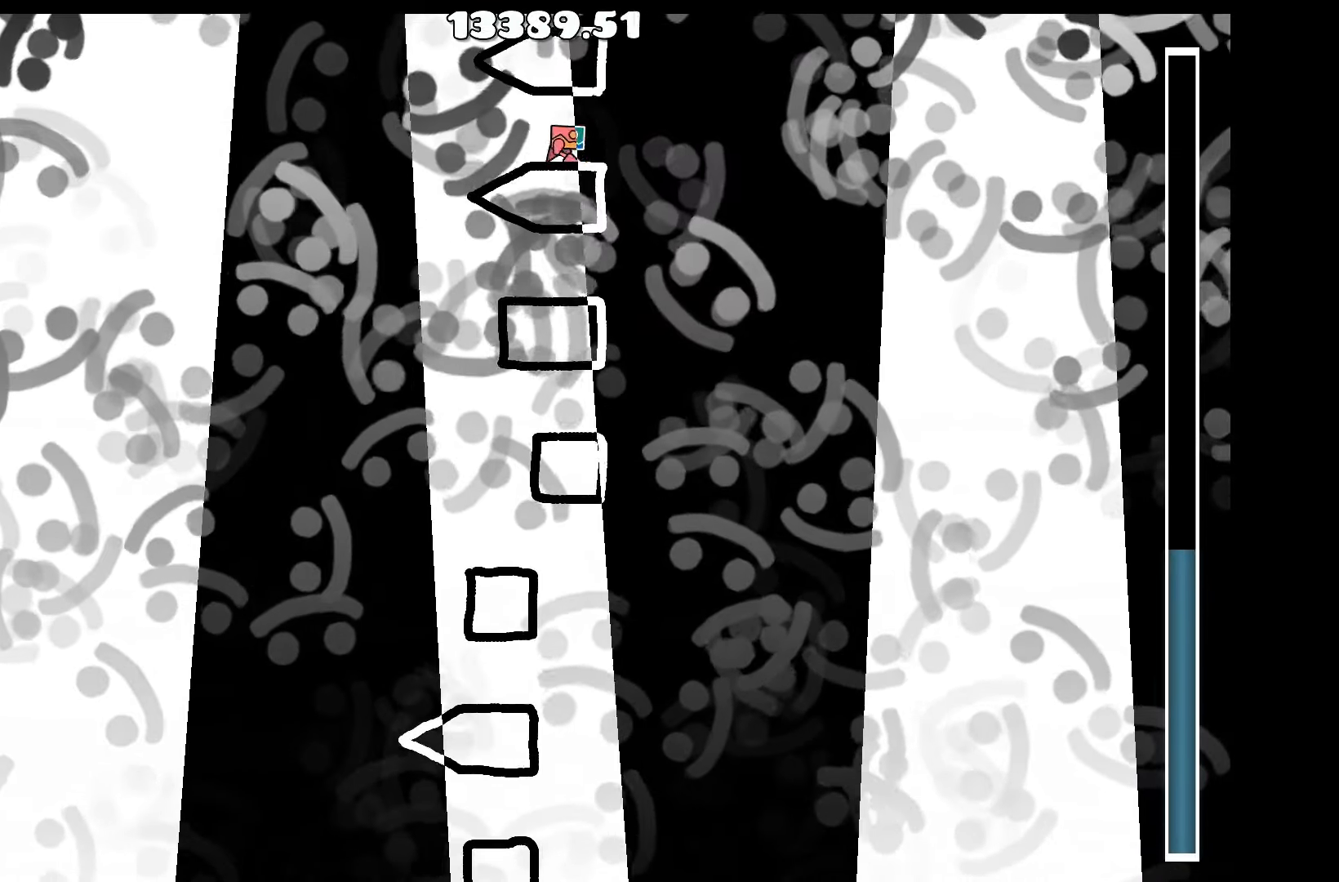
{"keys": [], "events": [[150, "d", "up"], [150, "up", "down"], [250, "a", "down"], [333, "up", "up"], [483, "a", "up"]]}
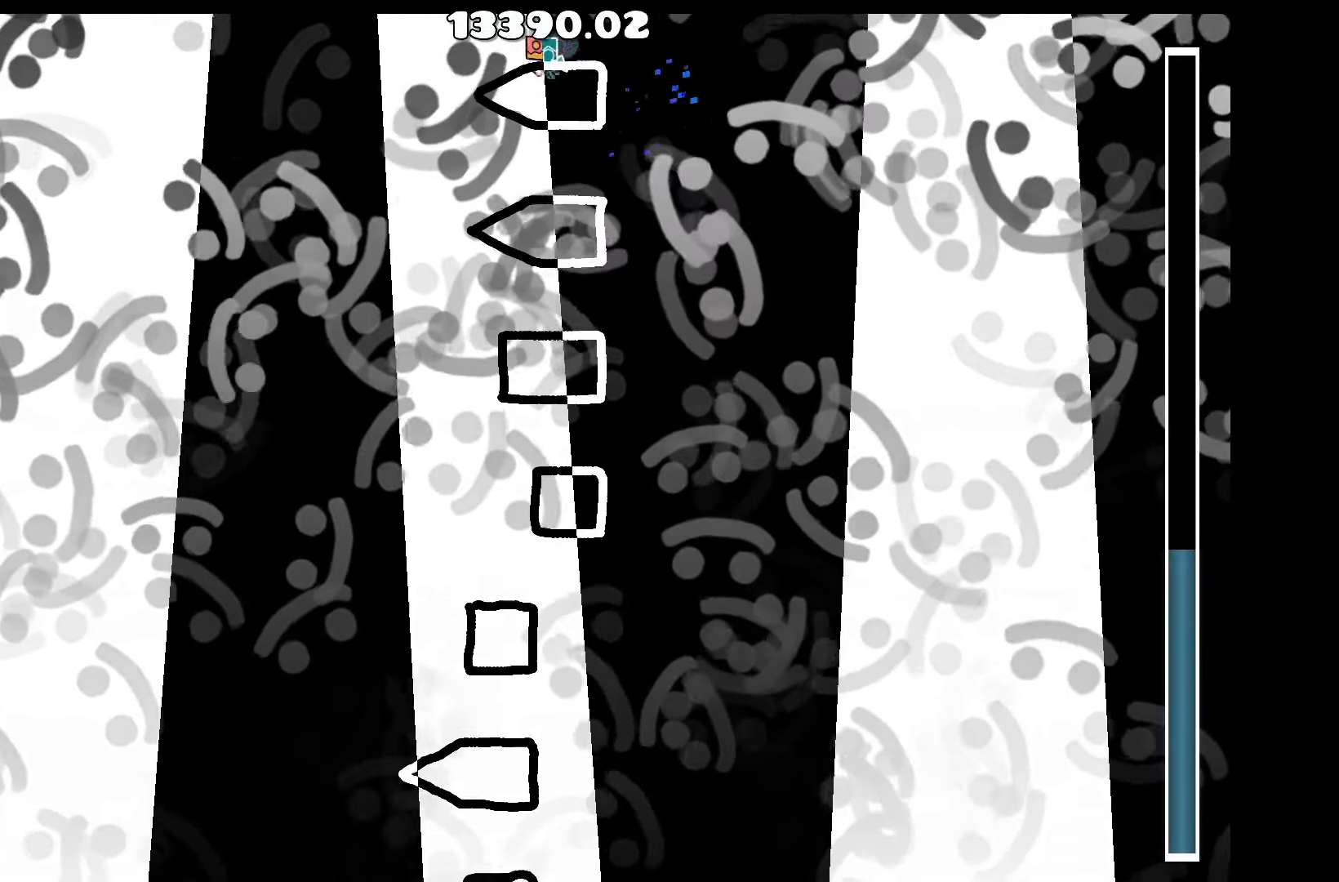
{"keys": [], "events": []}
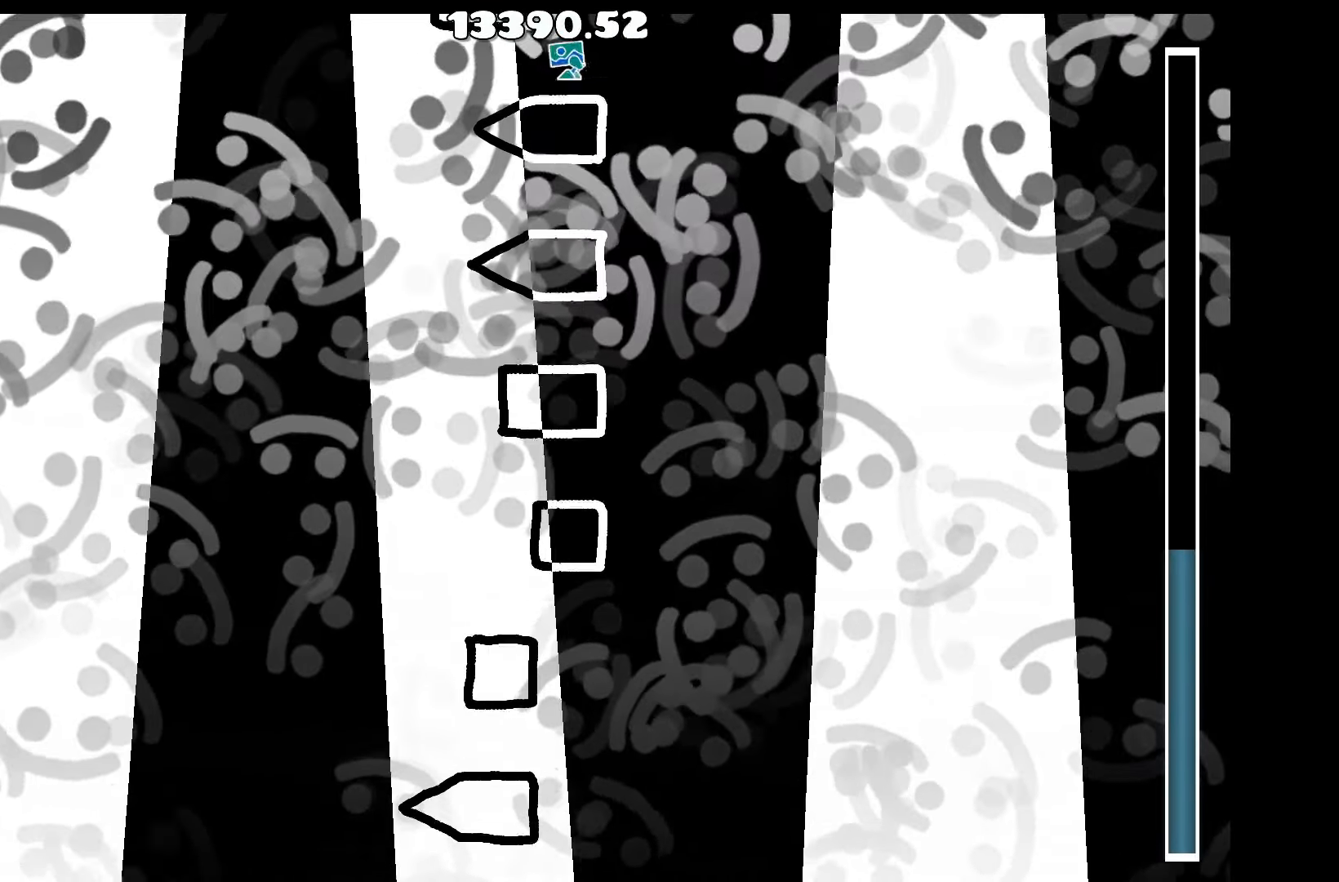
{"keys": [], "events": []}
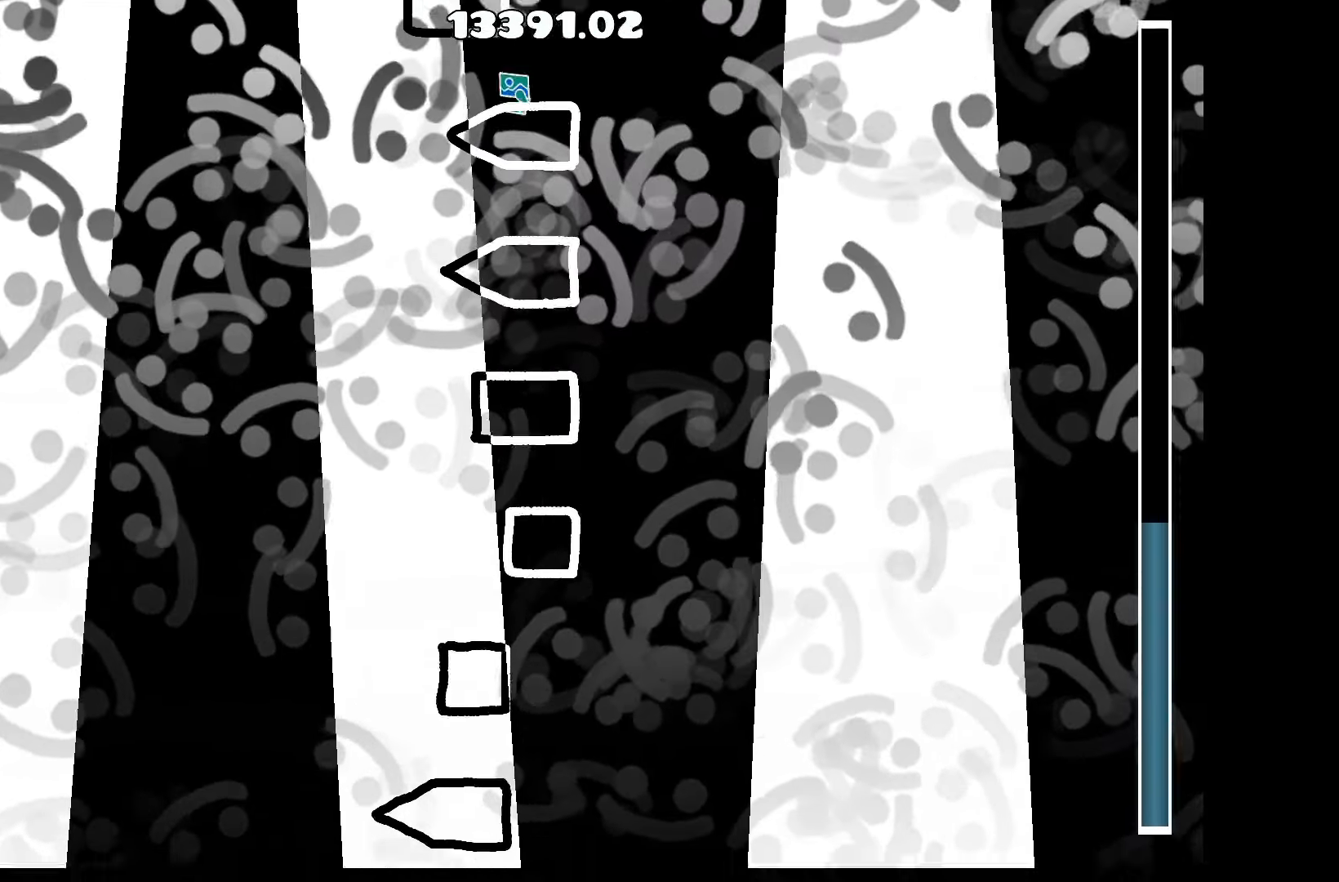
{"keys": [], "events": []}
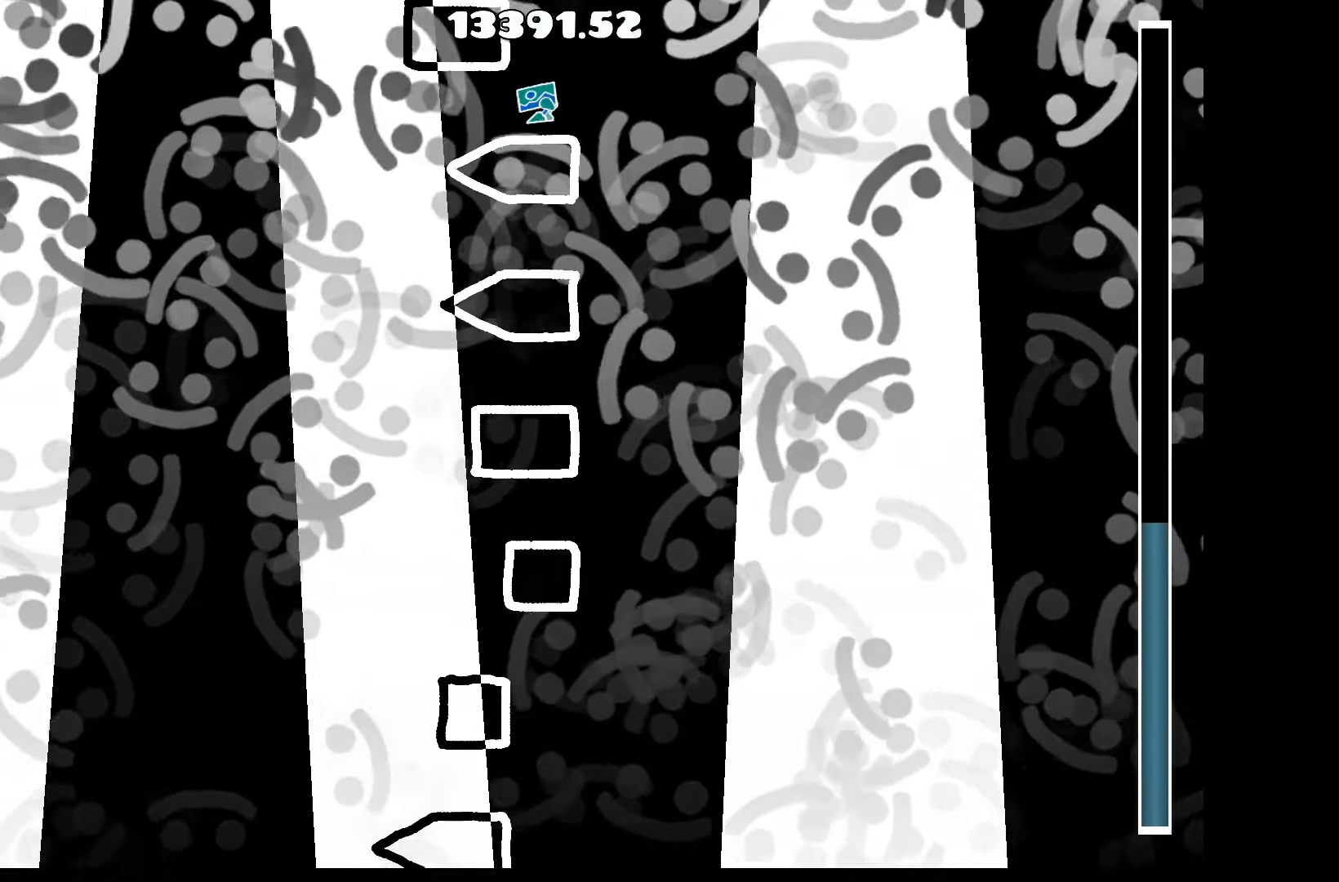
{"keys": [], "events": [[167, "up", "down"], [300, "up", "up"]]}
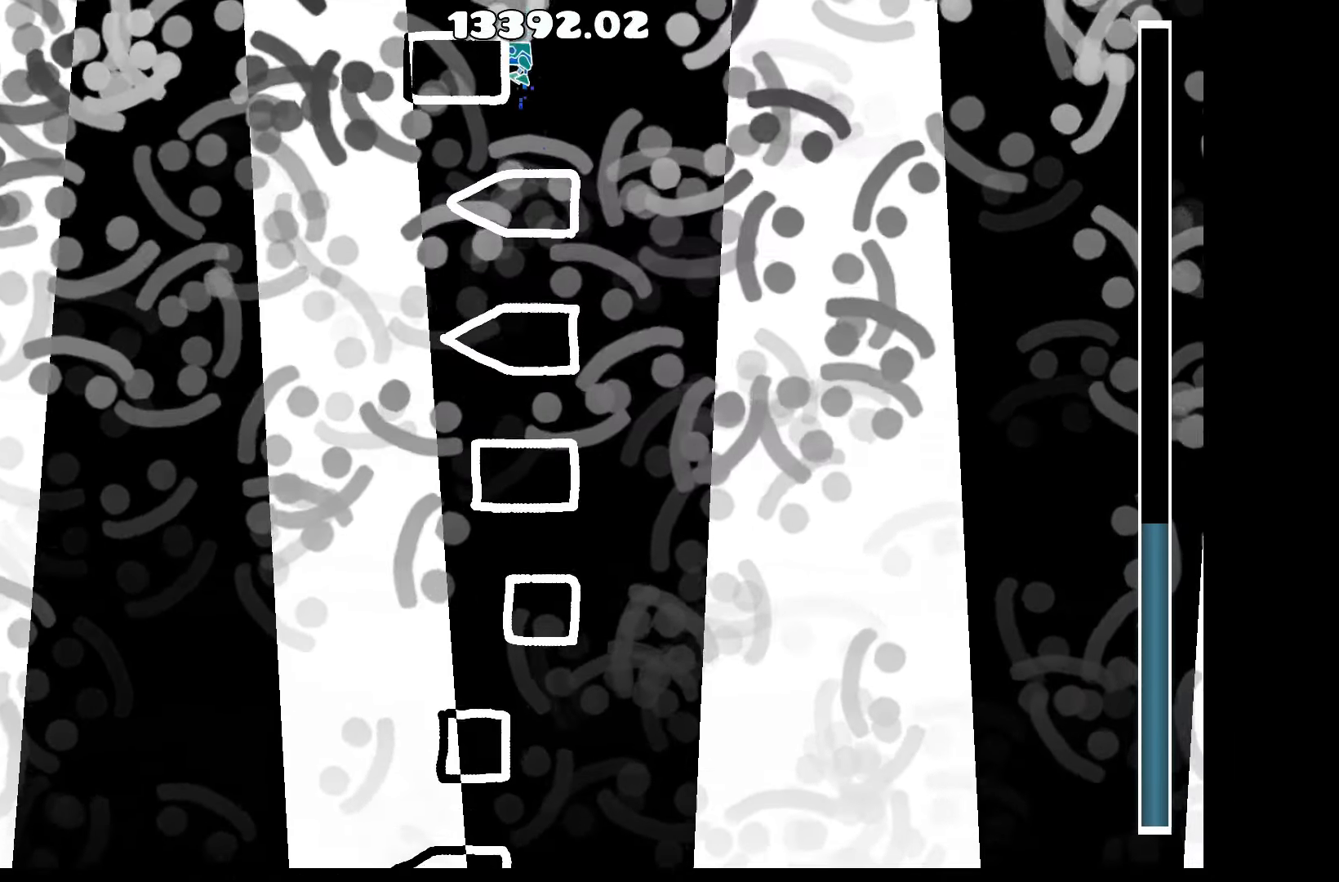
{"keys": [], "events": [[233, "up", "down"], [367, "a", "down"], [367, "up", "up"], [467, "a", "up"]]}
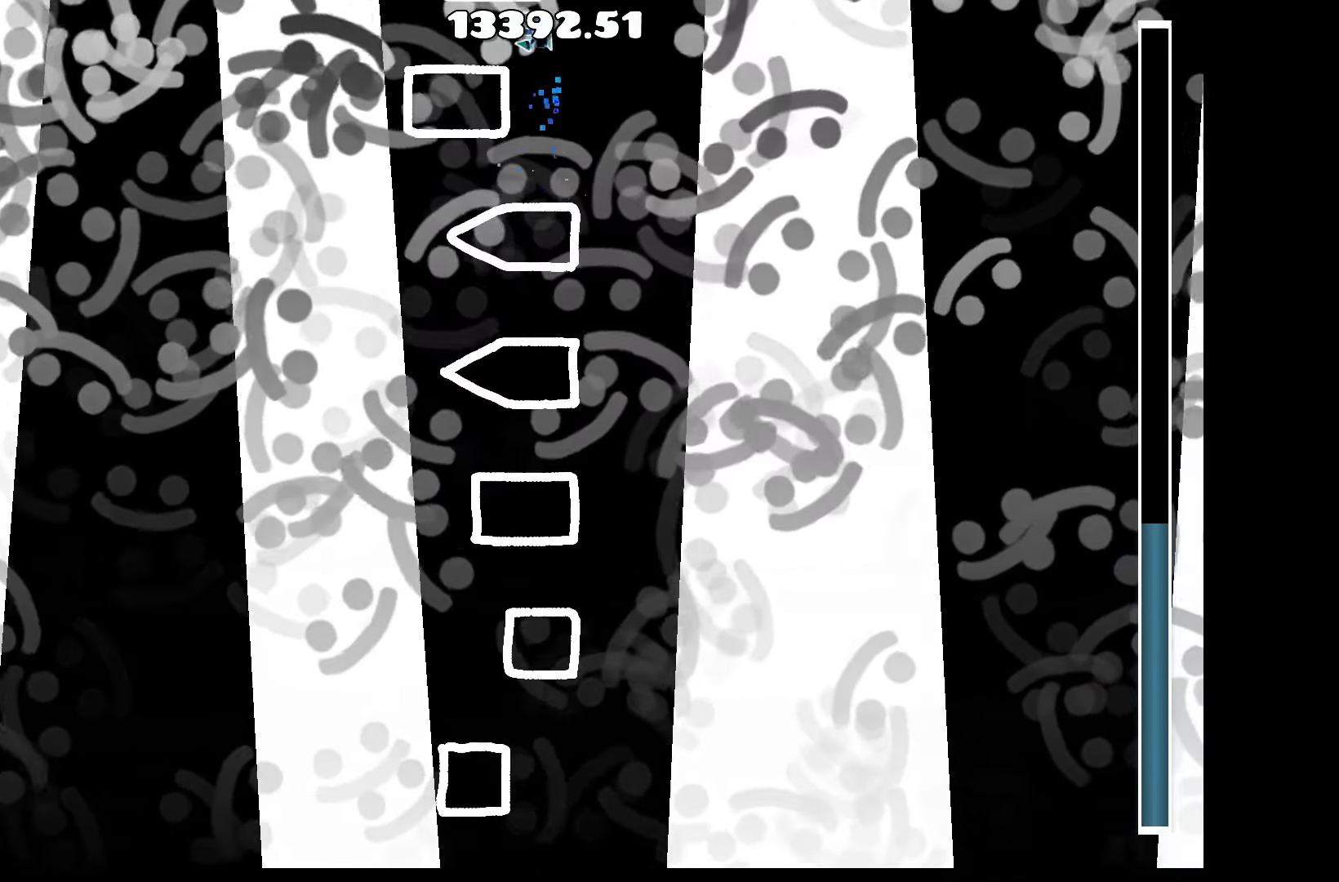
{"keys": [], "events": []}
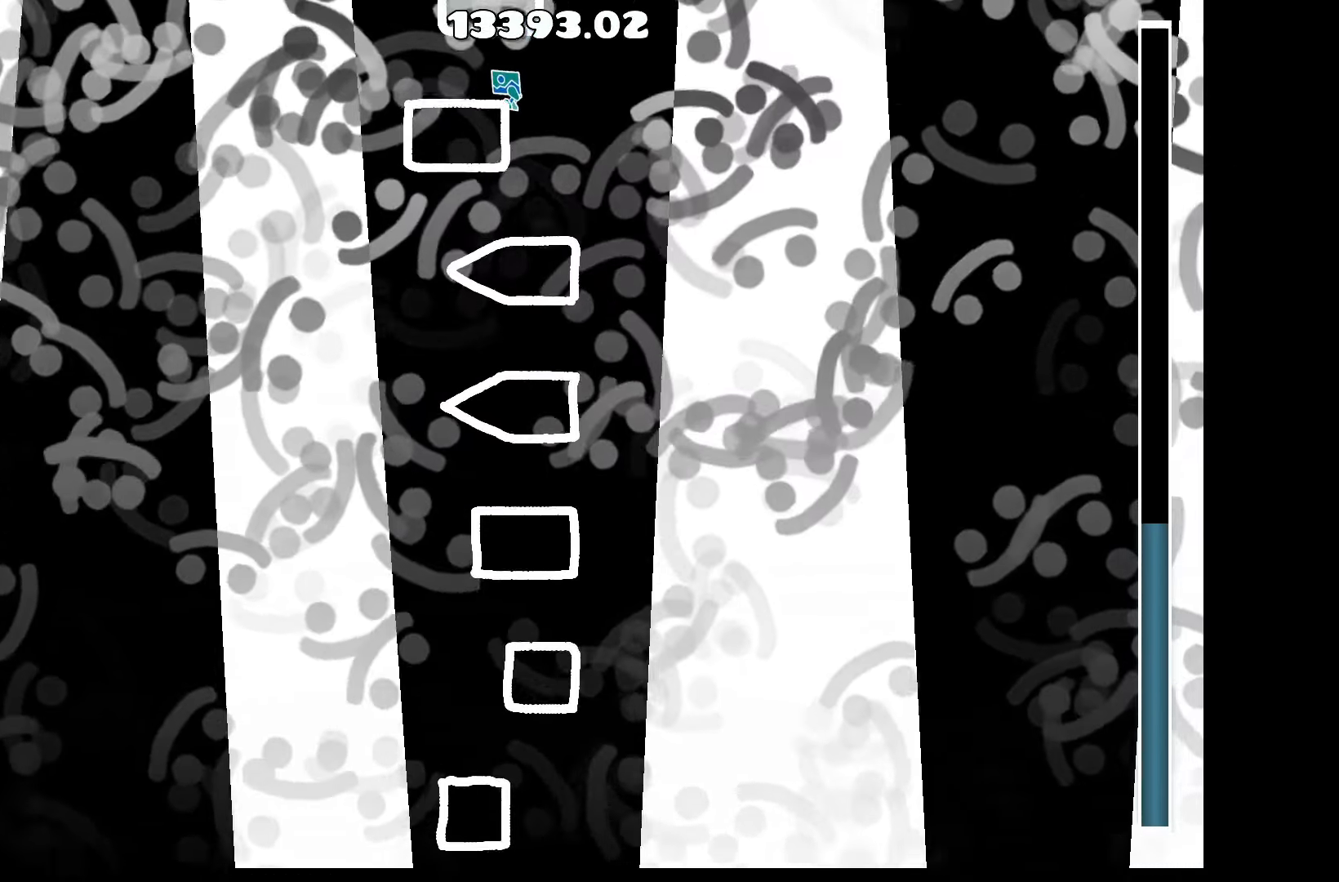
{"keys": [], "events": [[167, "a", "down"], [300, "a", "up"]]}
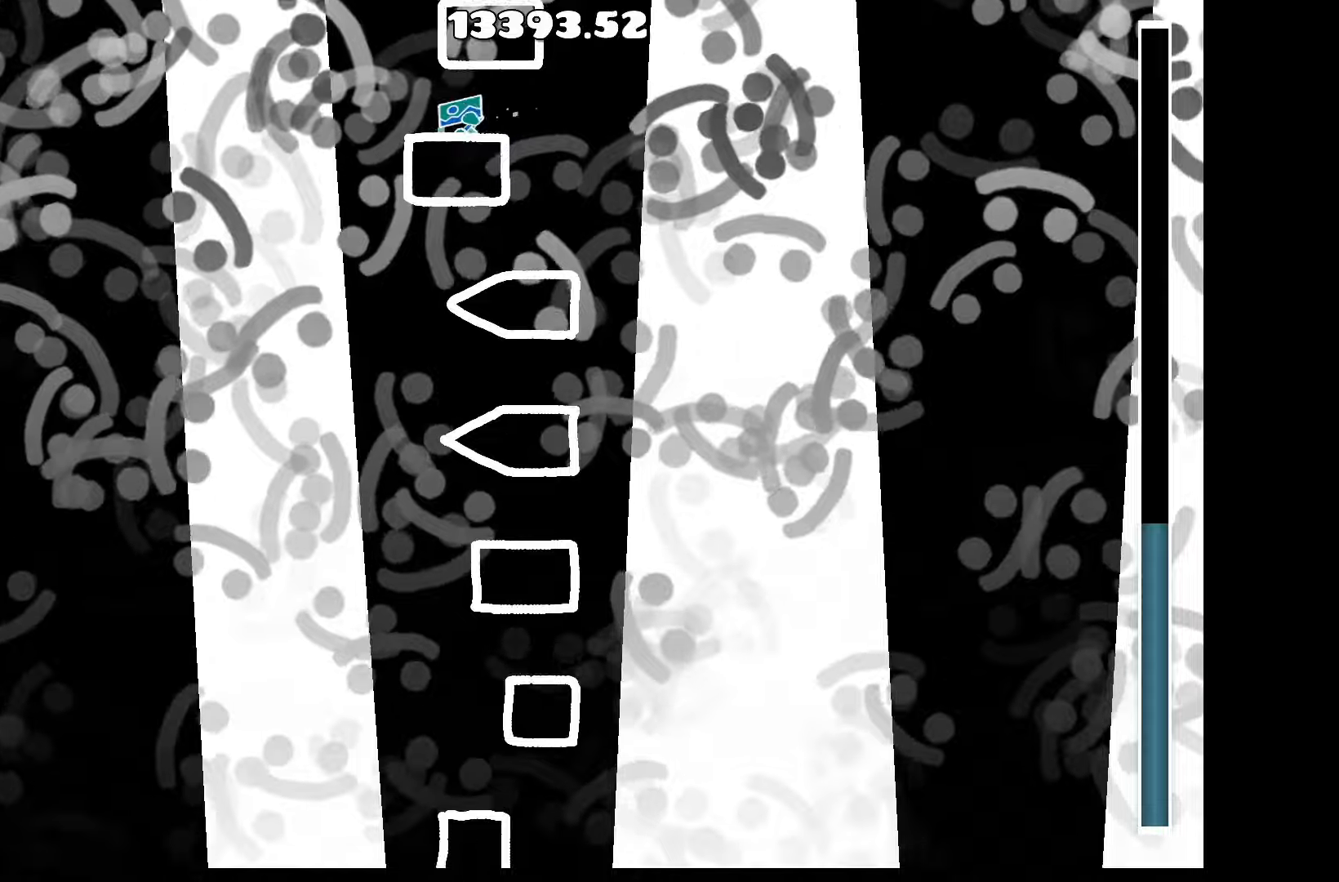
{"keys": ["up"], "events": [[234, "a", "down"], [267, "a", "up"], [417, "up", "down"]]}
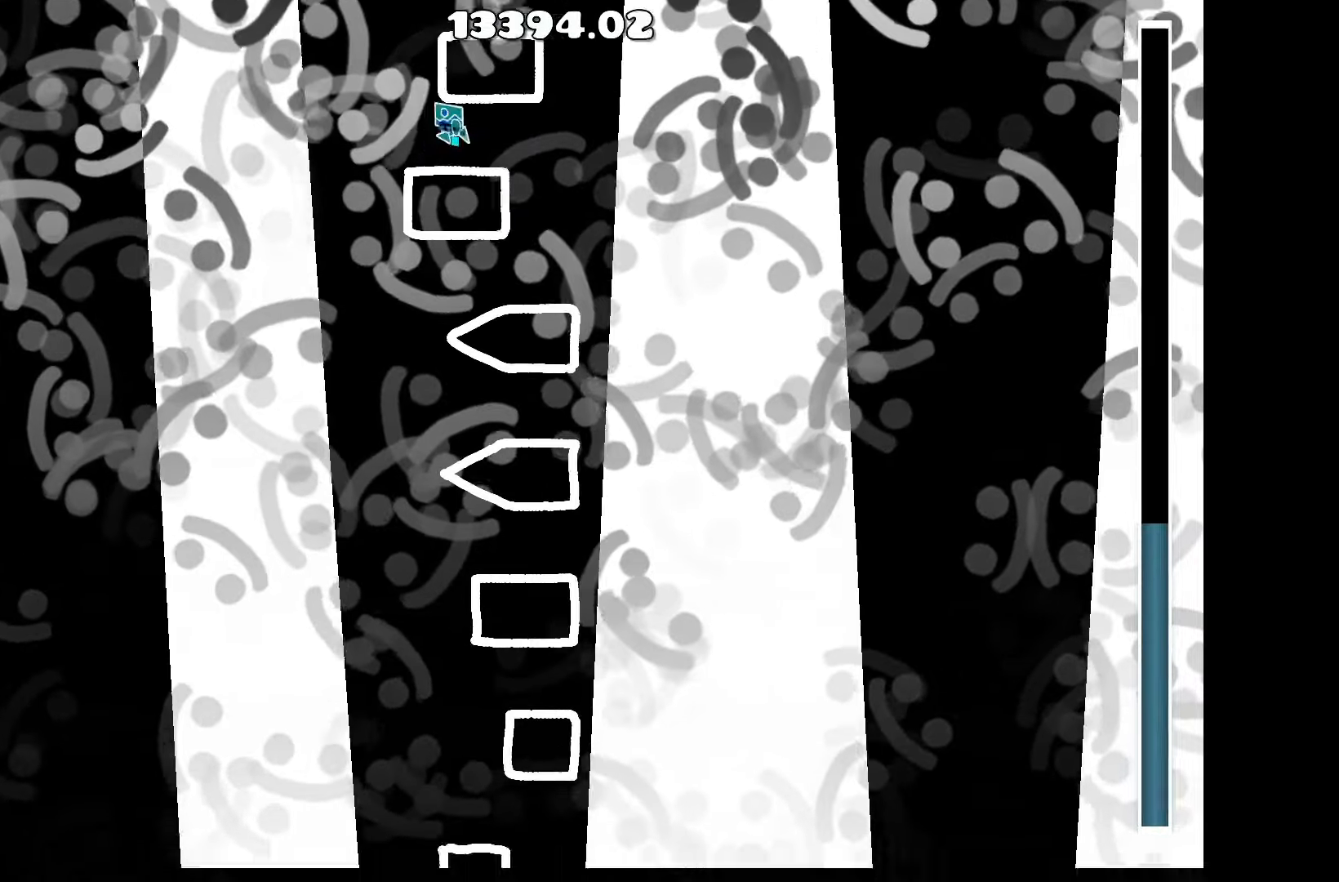
{"keys": ["up"], "events": [[100, "up", "up"], [334, "a", "down"], [384, "a", "up"], [434, "up", "down"]]}
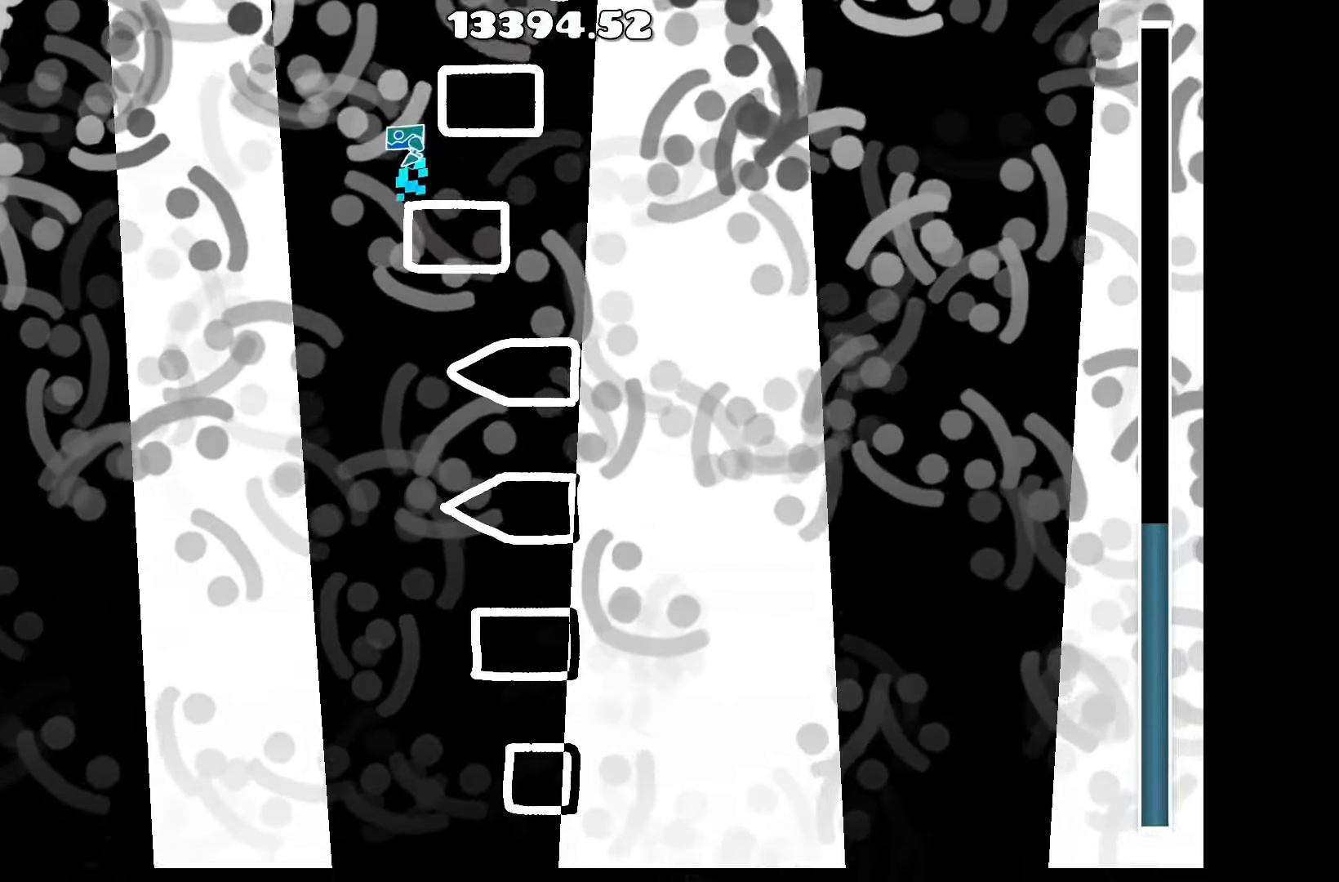
{"keys": [], "events": [[117, "up", "up"], [167, "d", "down"], [250, "d", "up"]]}
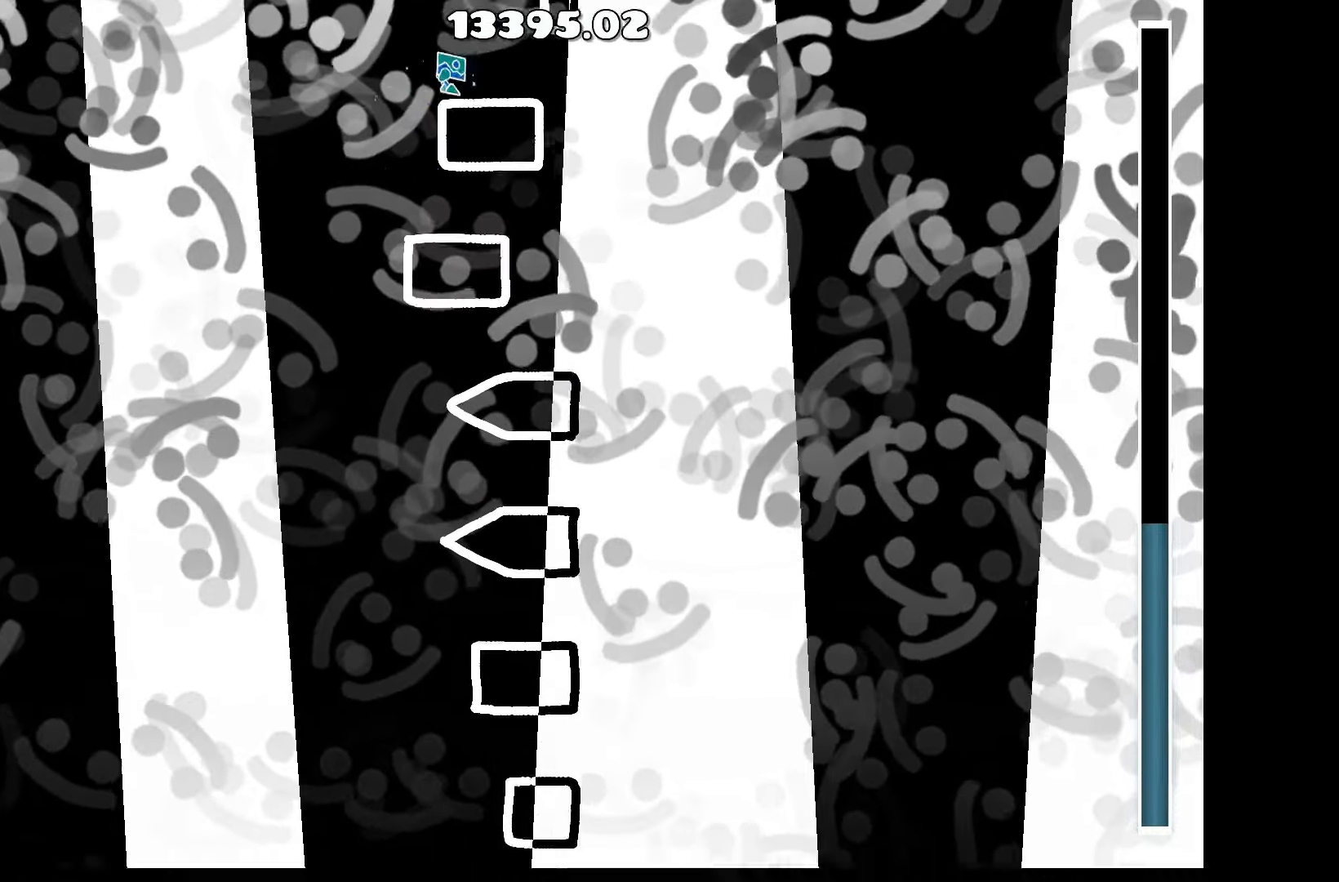
{"keys": [], "events": [[267, "d", "down"], [417, "d", "up"]]}
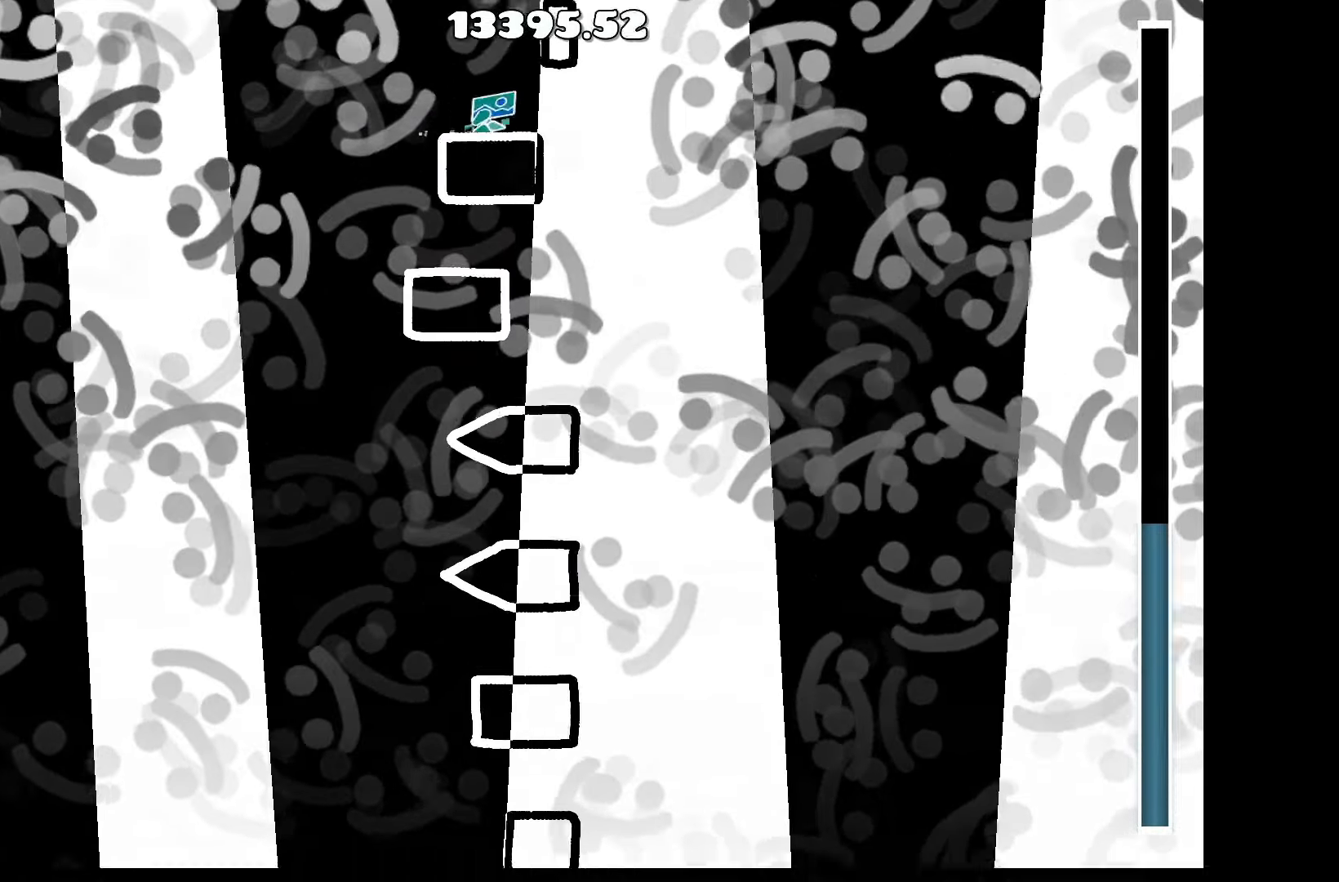
{"keys": ["up"], "events": [[350, "d", "down"], [384, "d", "up"], [484, "up", "down"]]}
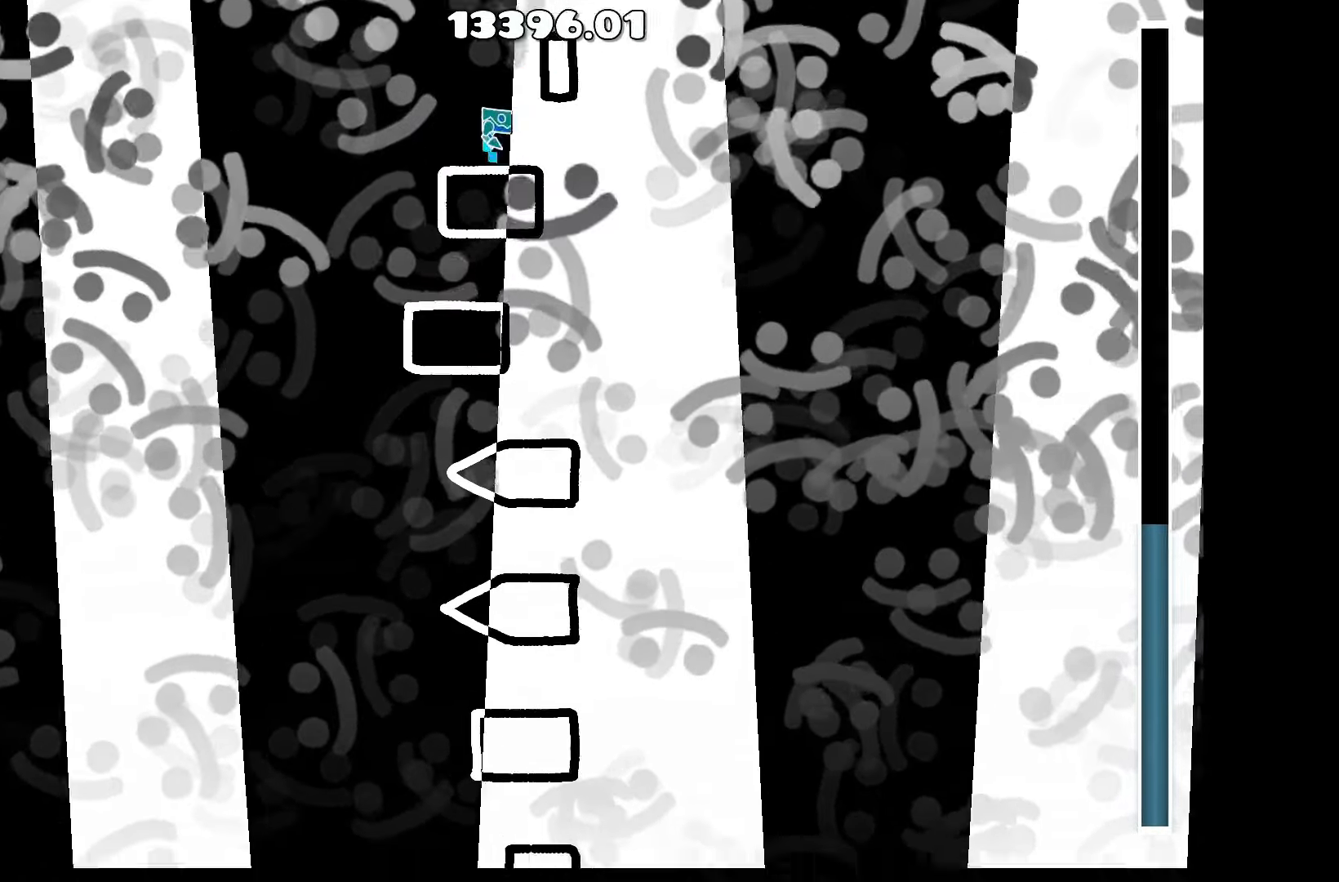
{"keys": [], "events": [[117, "d", "down"], [117, "up", "up"], [217, "d", "up"]]}
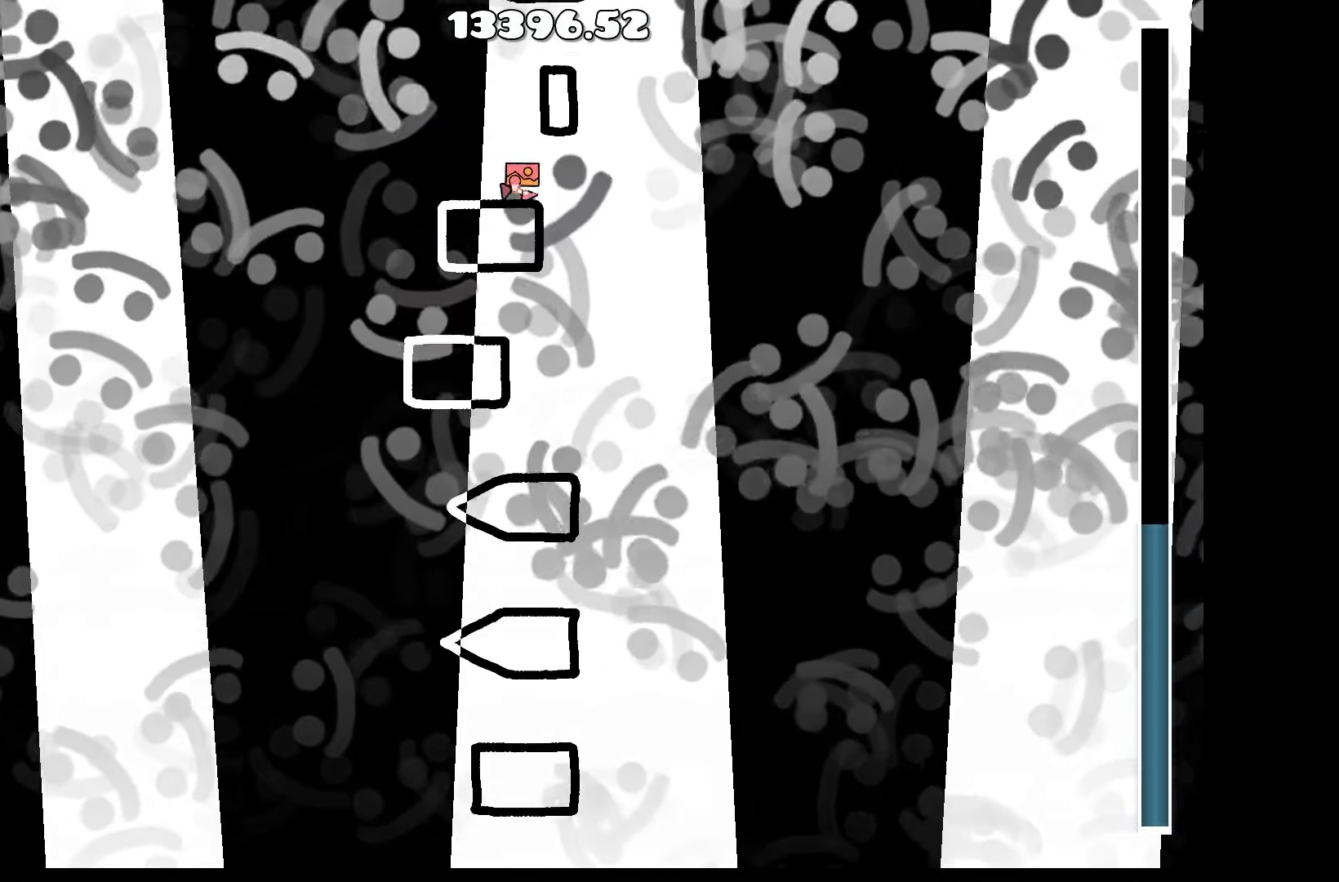
{"keys": [], "events": [[34, "up", "down"], [234, "up", "up"], [284, "d", "down"], [317, "d", "up"]]}
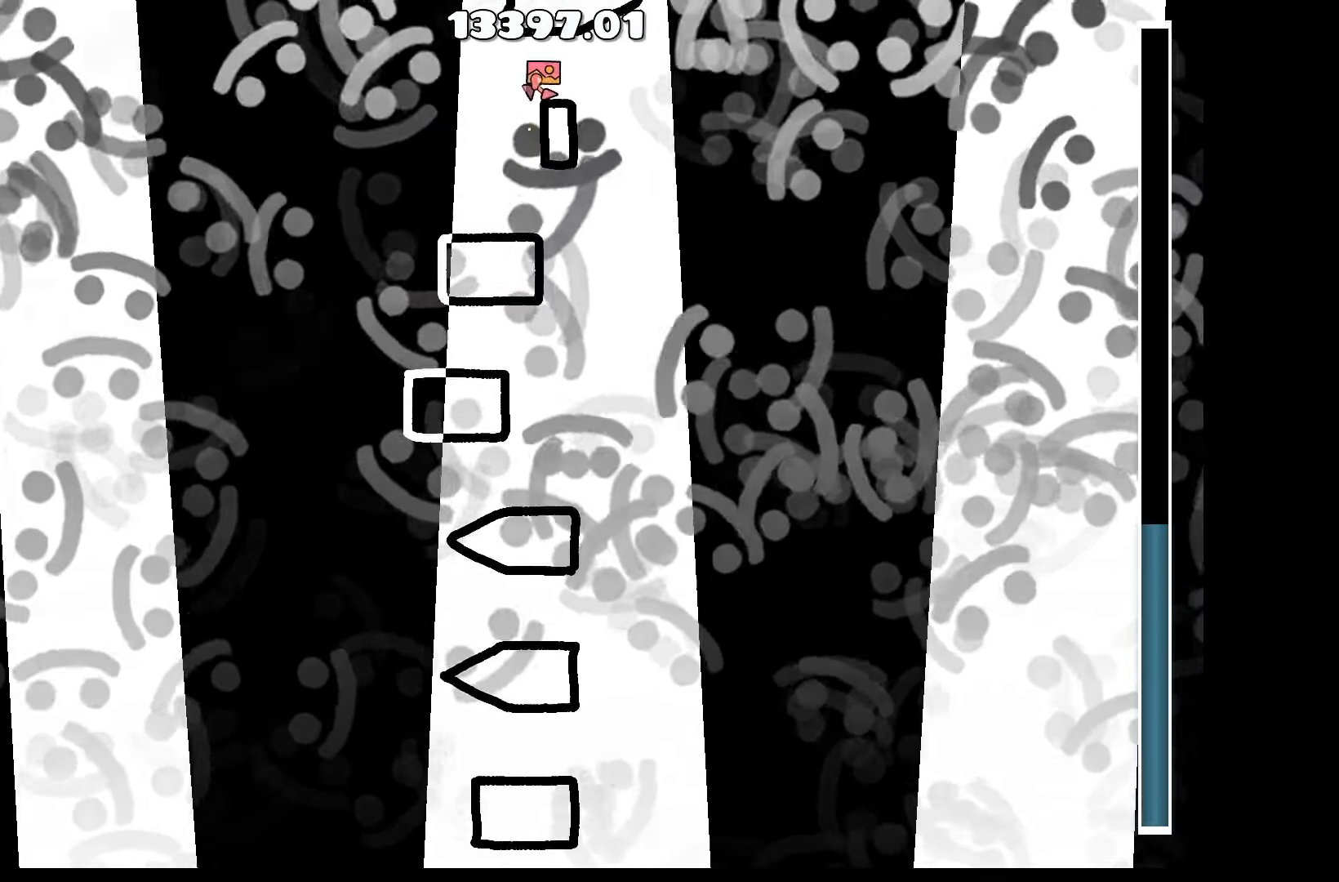
{"keys": [], "events": [[284, "d", "down"], [384, "d", "up"]]}
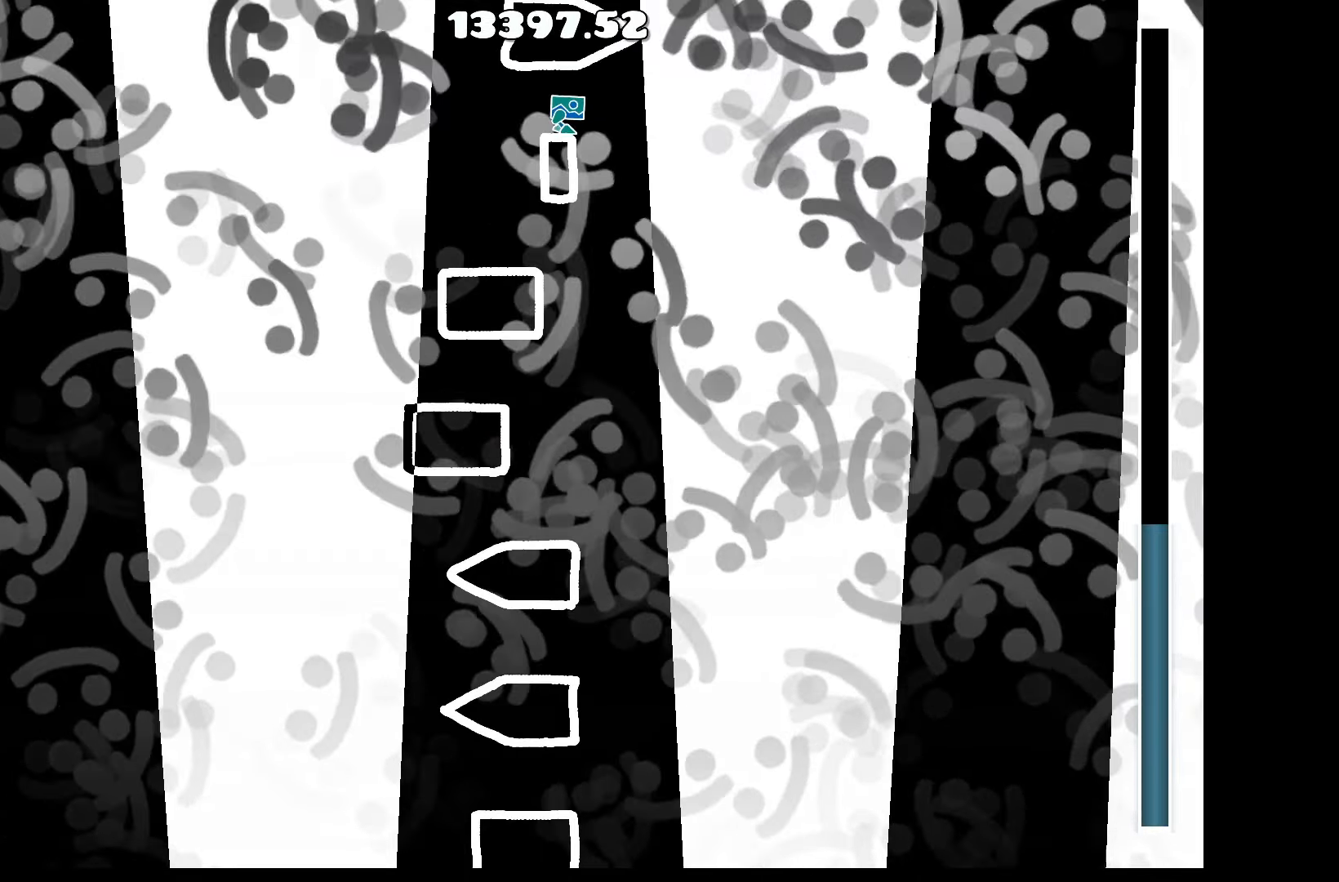
{"keys": [], "events": [[67, "a", "down"], [267, "a", "up"], [267, "up", "down"], [350, "d", "down"], [450, "up", "up"], [484, "d", "up"]]}
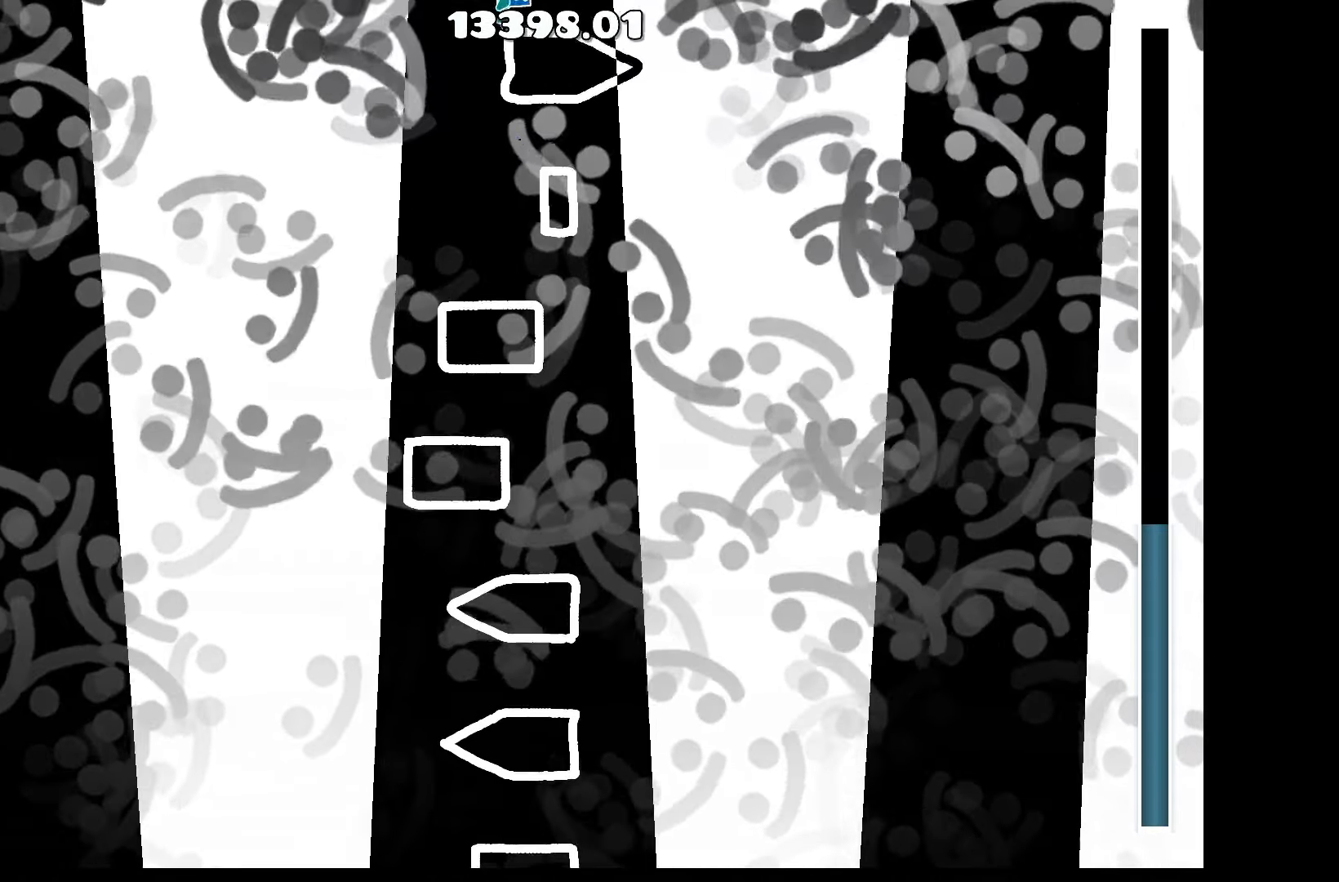
{"keys": [], "events": []}
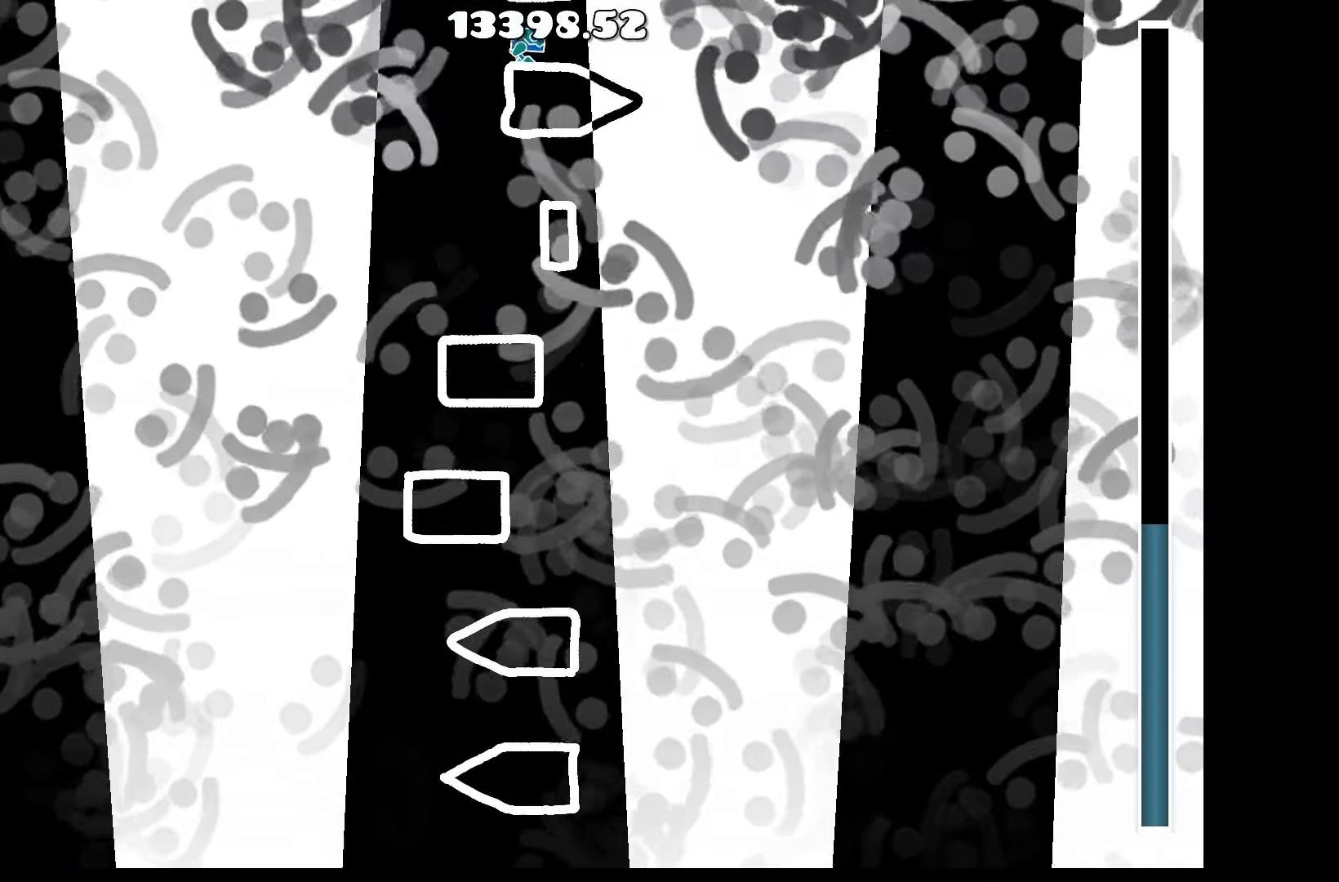
{"keys": [], "events": []}
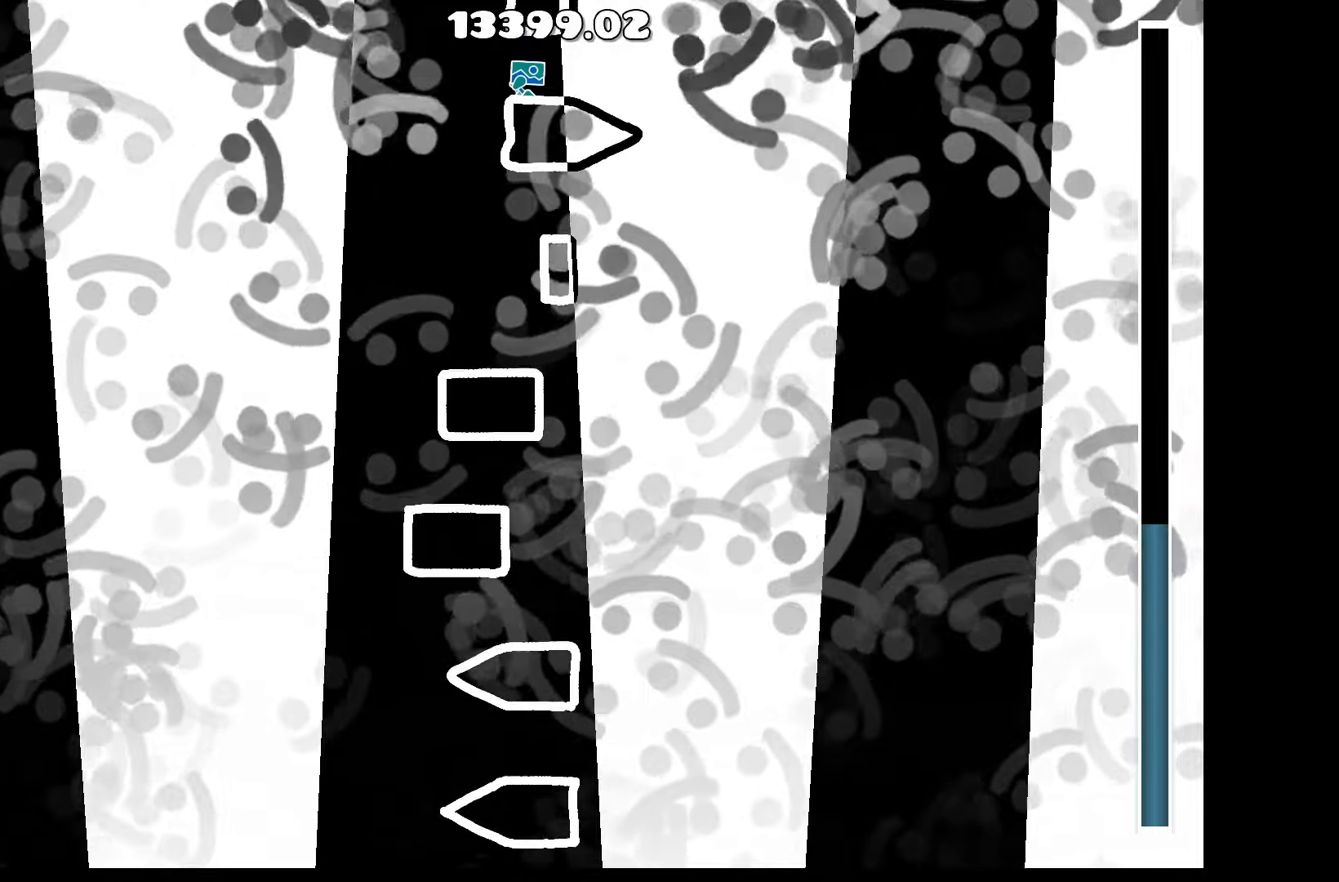
{"keys": [], "events": []}
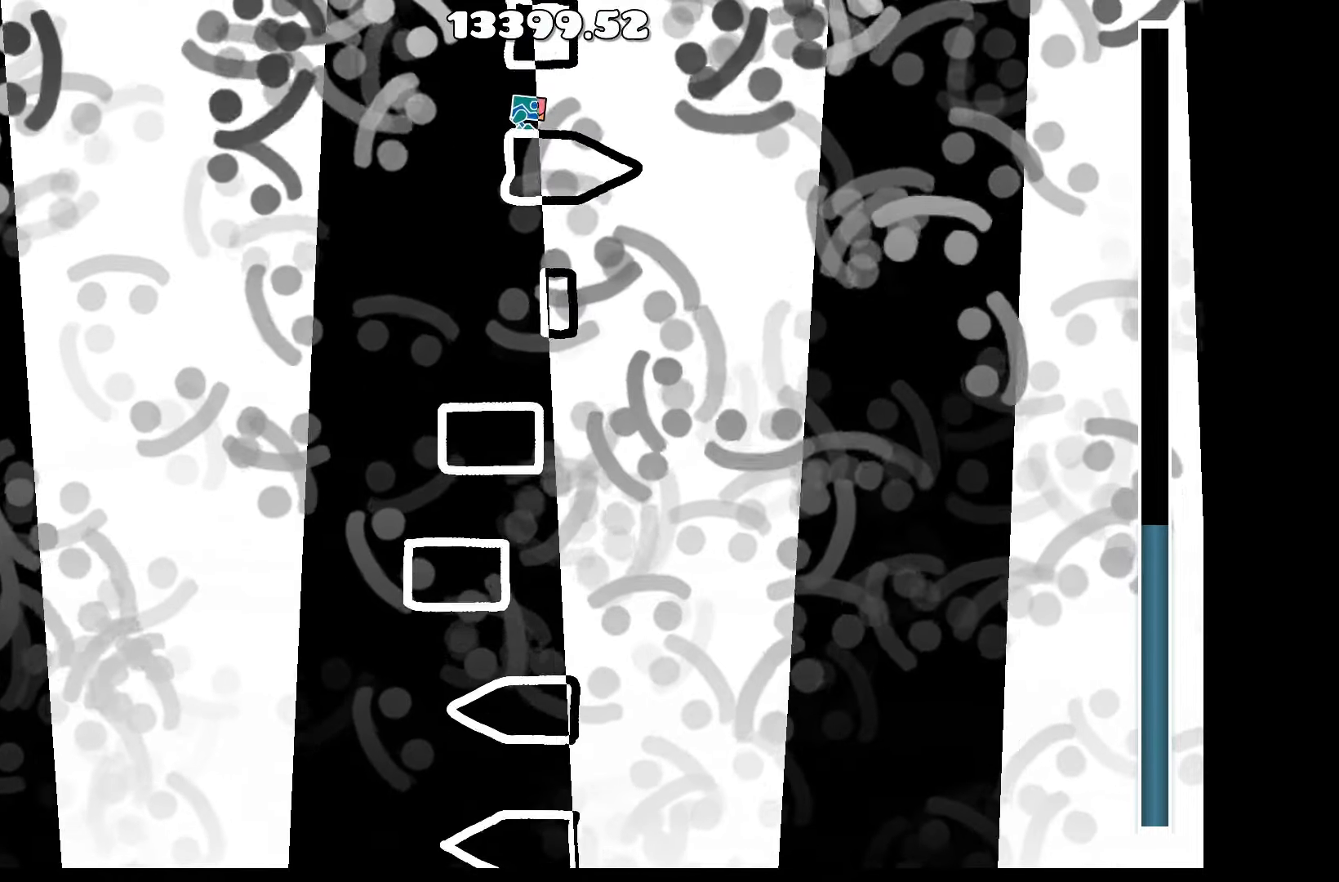
{"keys": [], "events": []}
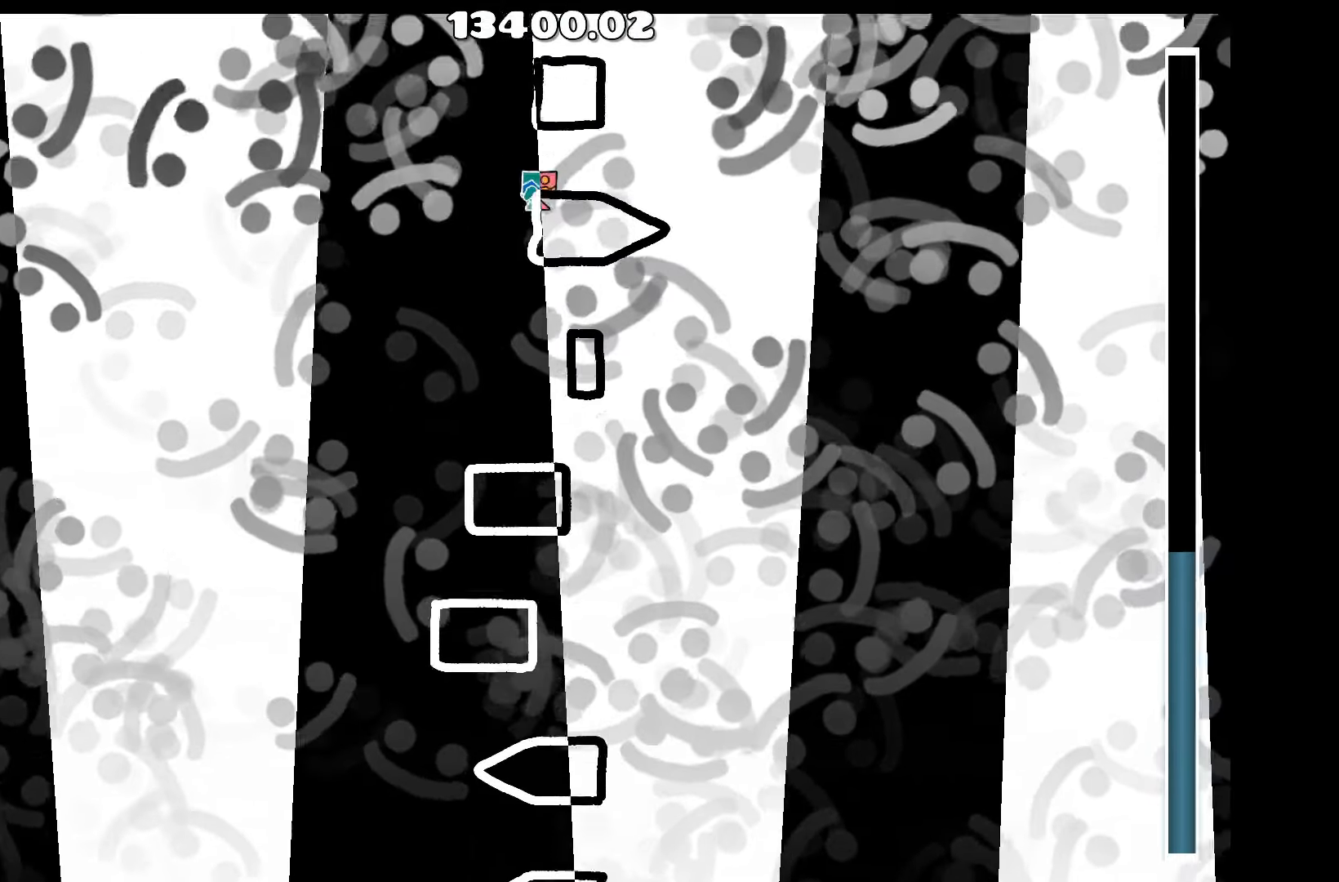
{"keys": ["d"], "events": [[150, "a", "down"], [283, "up", "down"], [333, "a", "up"], [433, "d", "down"], [483, "up", "up"]]}